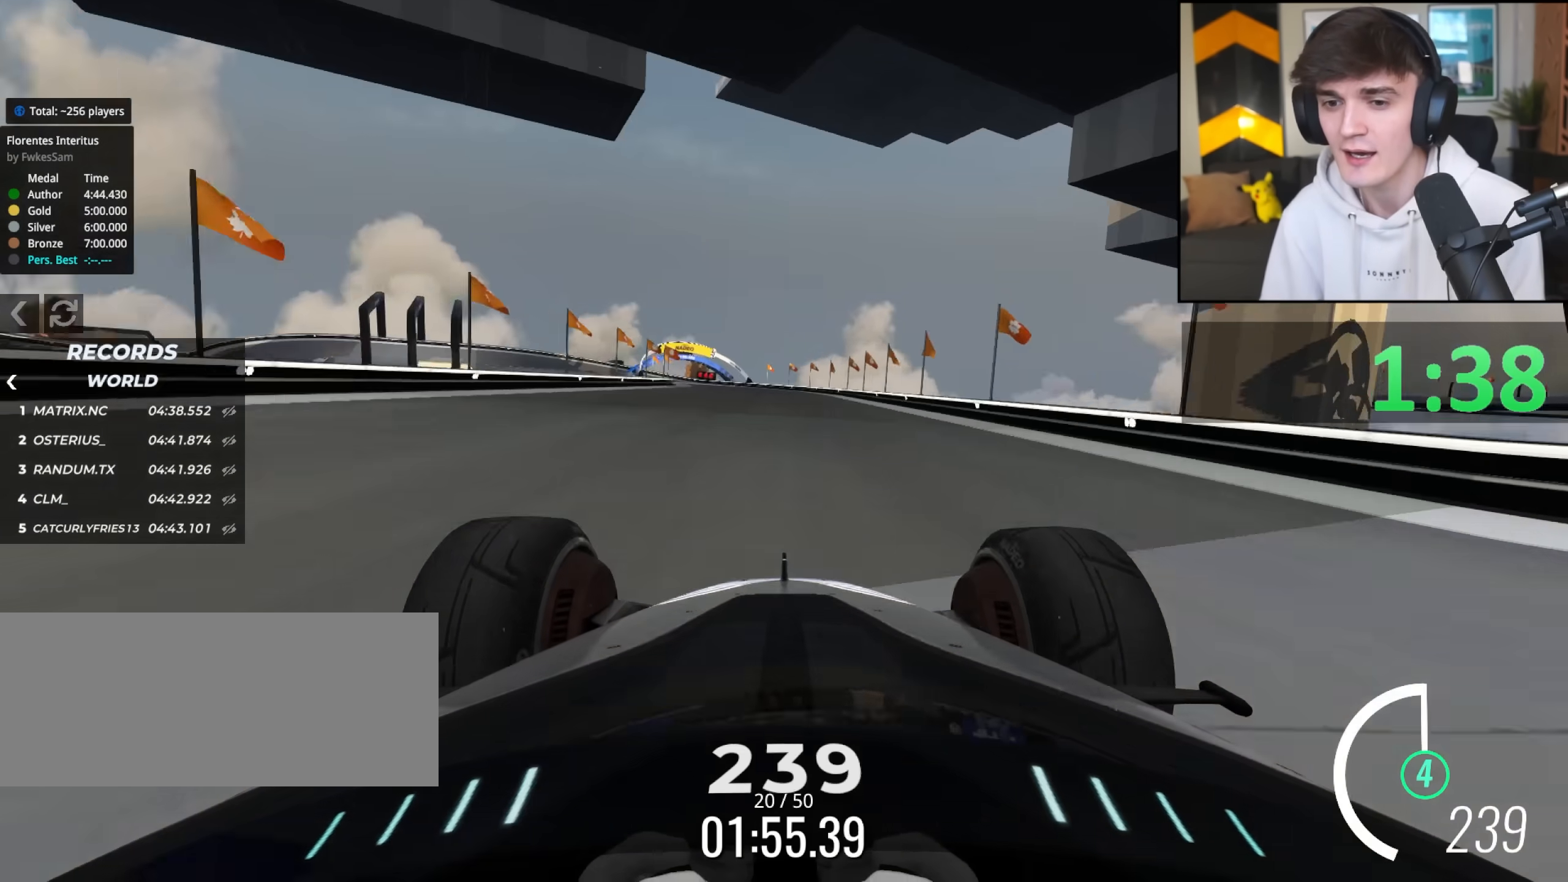
Gameplay with keyboard; each line is a JSON object with the keys held at the frame after it. "events" lists presses ("down") and releases ("up") of "brake", "down", "left", "right" and "up" between this image and that frame as [ms after this image, input, new state], when the widget could be followed in between. No other keys are recorded. Mouse input is not recorded. Key names are as the overlay labels them; some are game actions (e.g. jump) rather than physical keys.
{"keys": ["up"], "events": [[283, "left", "down"], [383, "left", "up"]]}
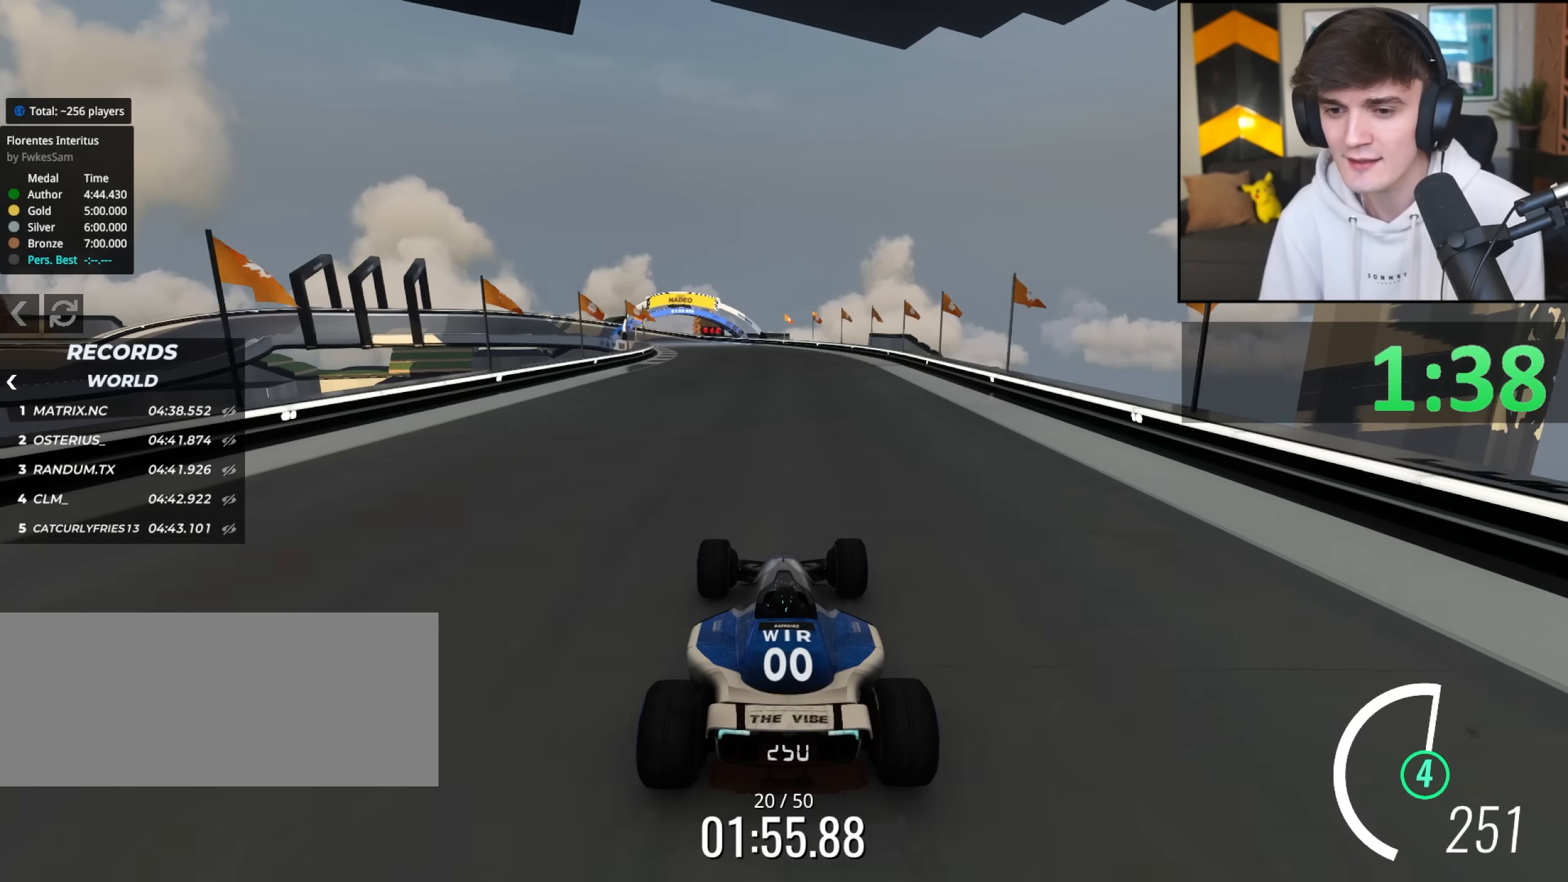
{"keys": ["up"], "events": []}
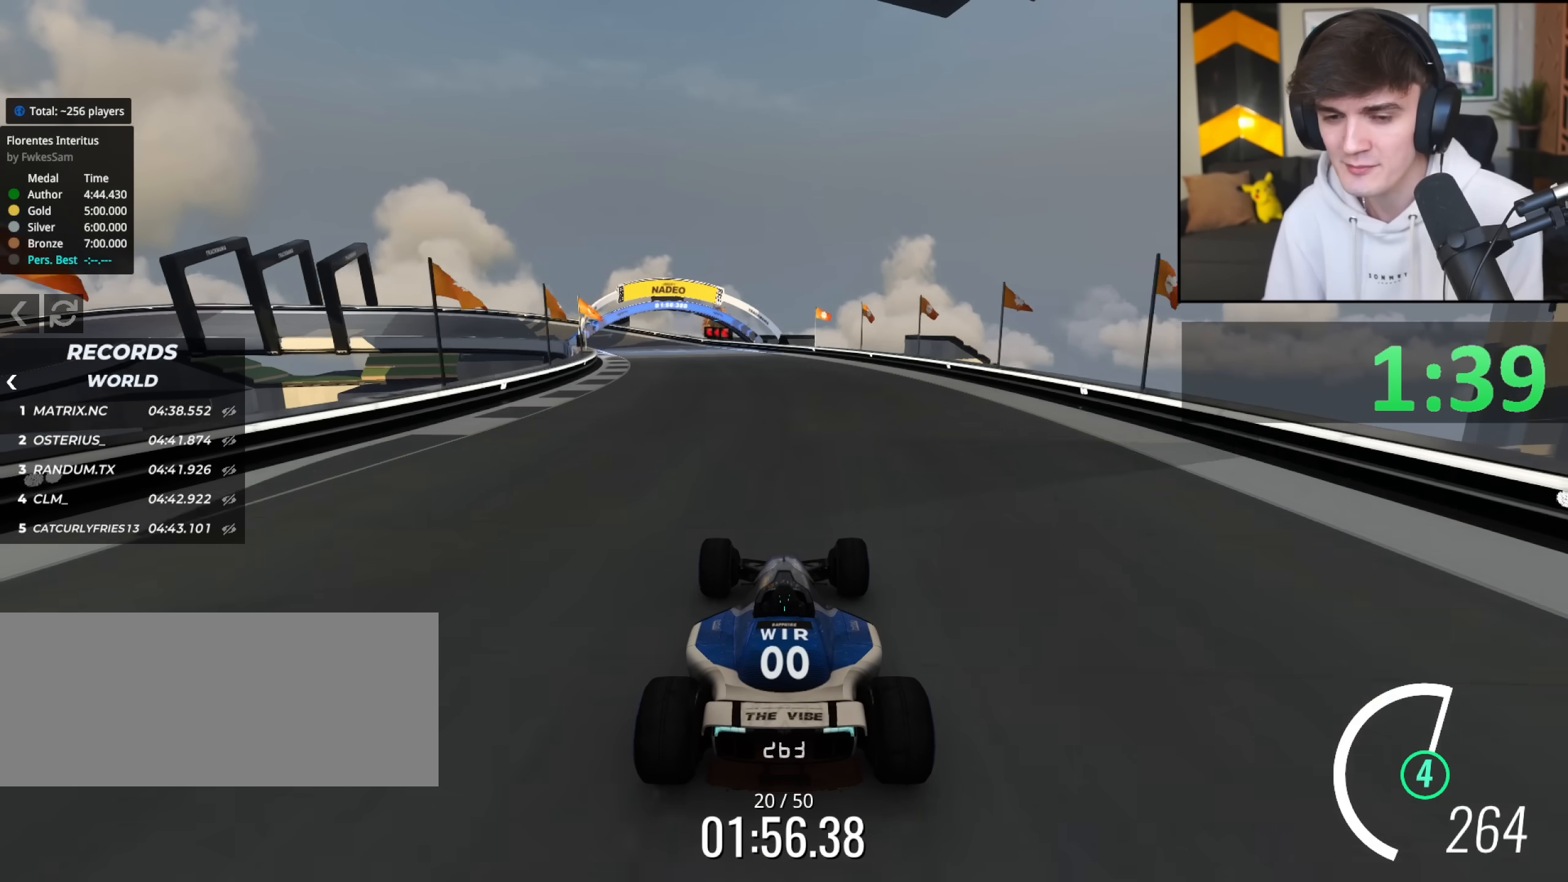
{"keys": ["left", "up"], "events": [[267, "left", "down"]]}
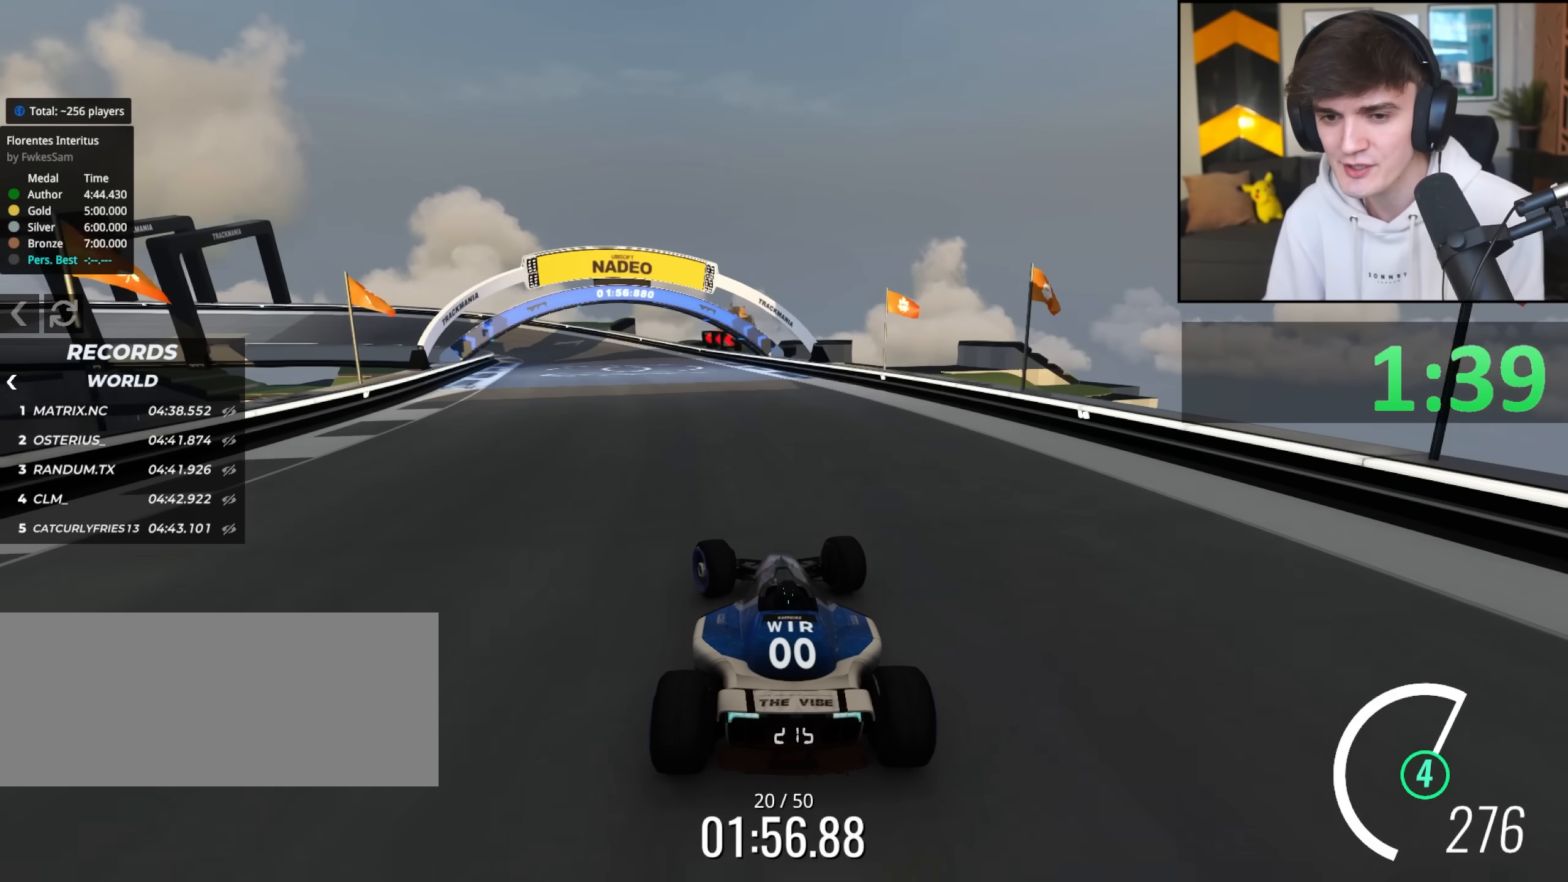
{"keys": ["brake", "left", "up"], "events": [[333, "brake", "down"]]}
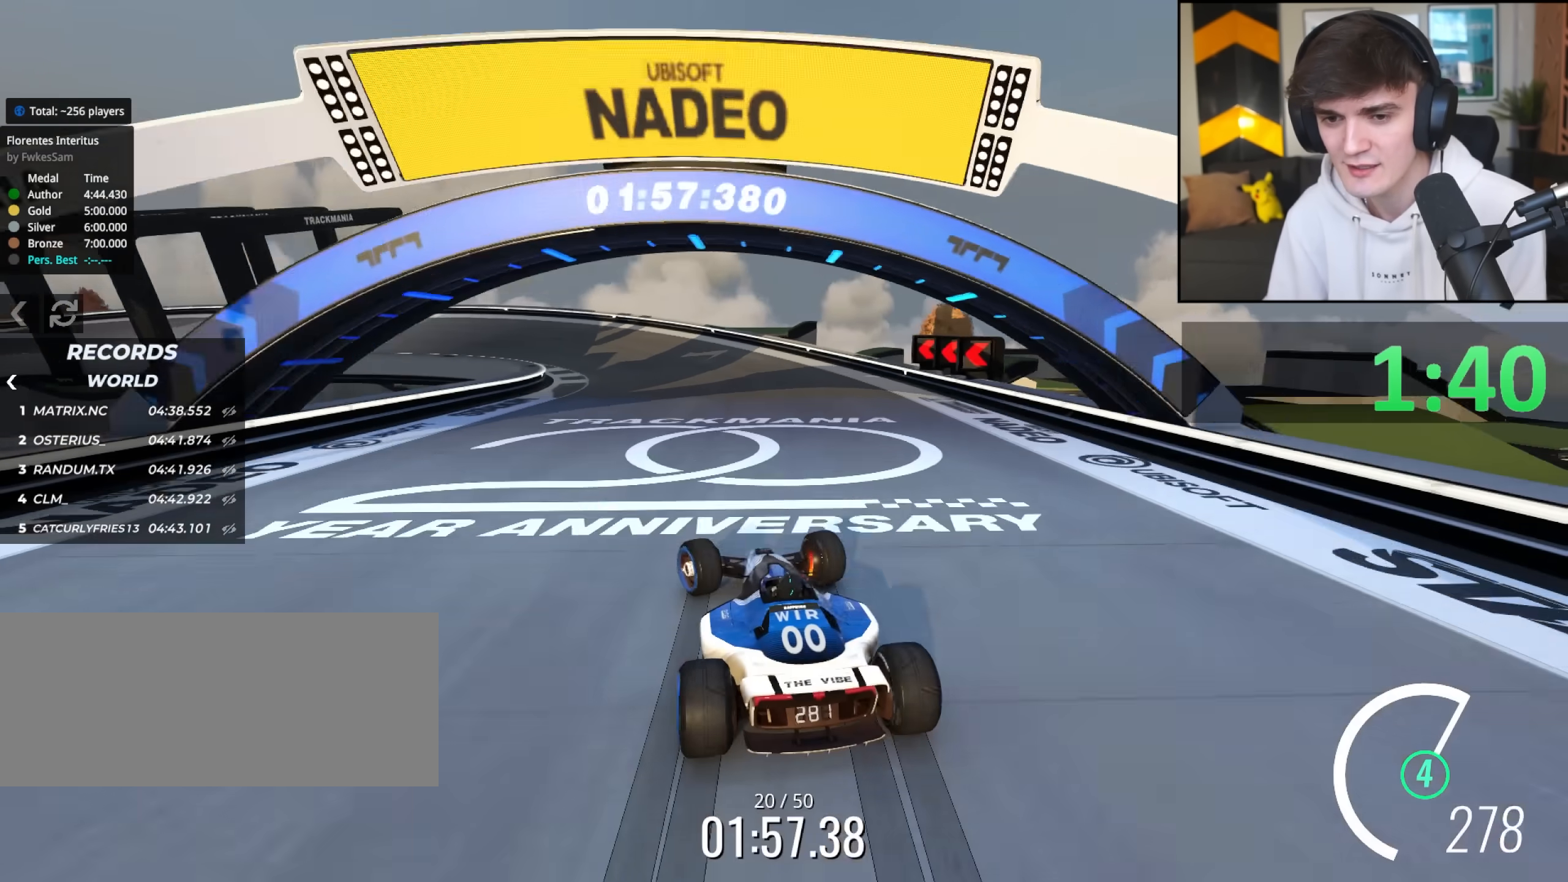
{"keys": ["left"], "events": [[350, "brake", "up"], [433, "up", "up"]]}
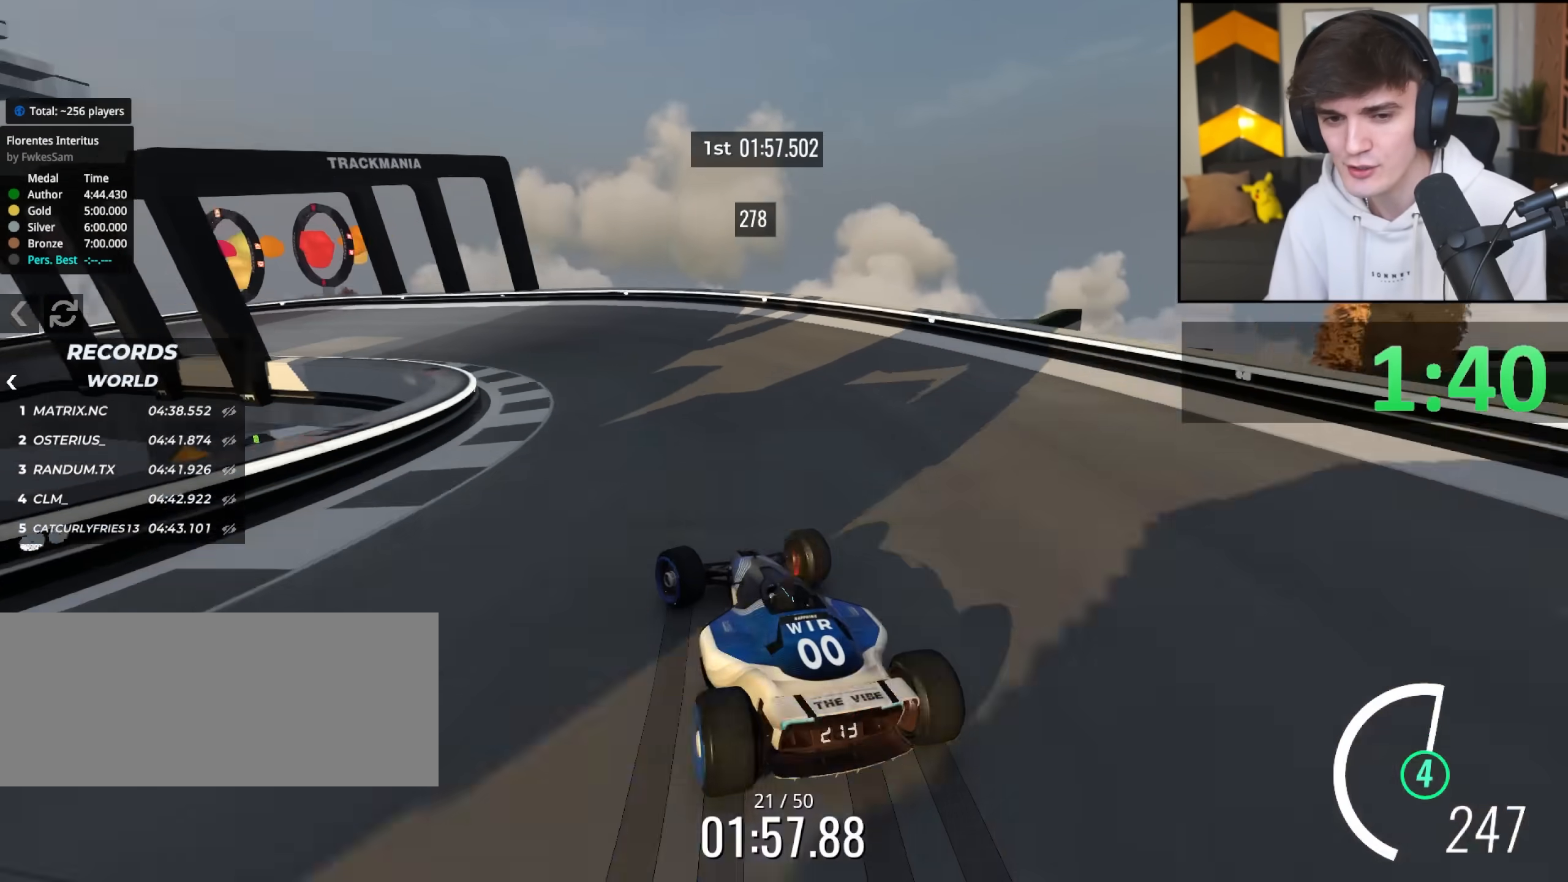
{"keys": ["left", "up"], "events": [[33, "up", "down"], [367, "left", "up"], [450, "left", "down"]]}
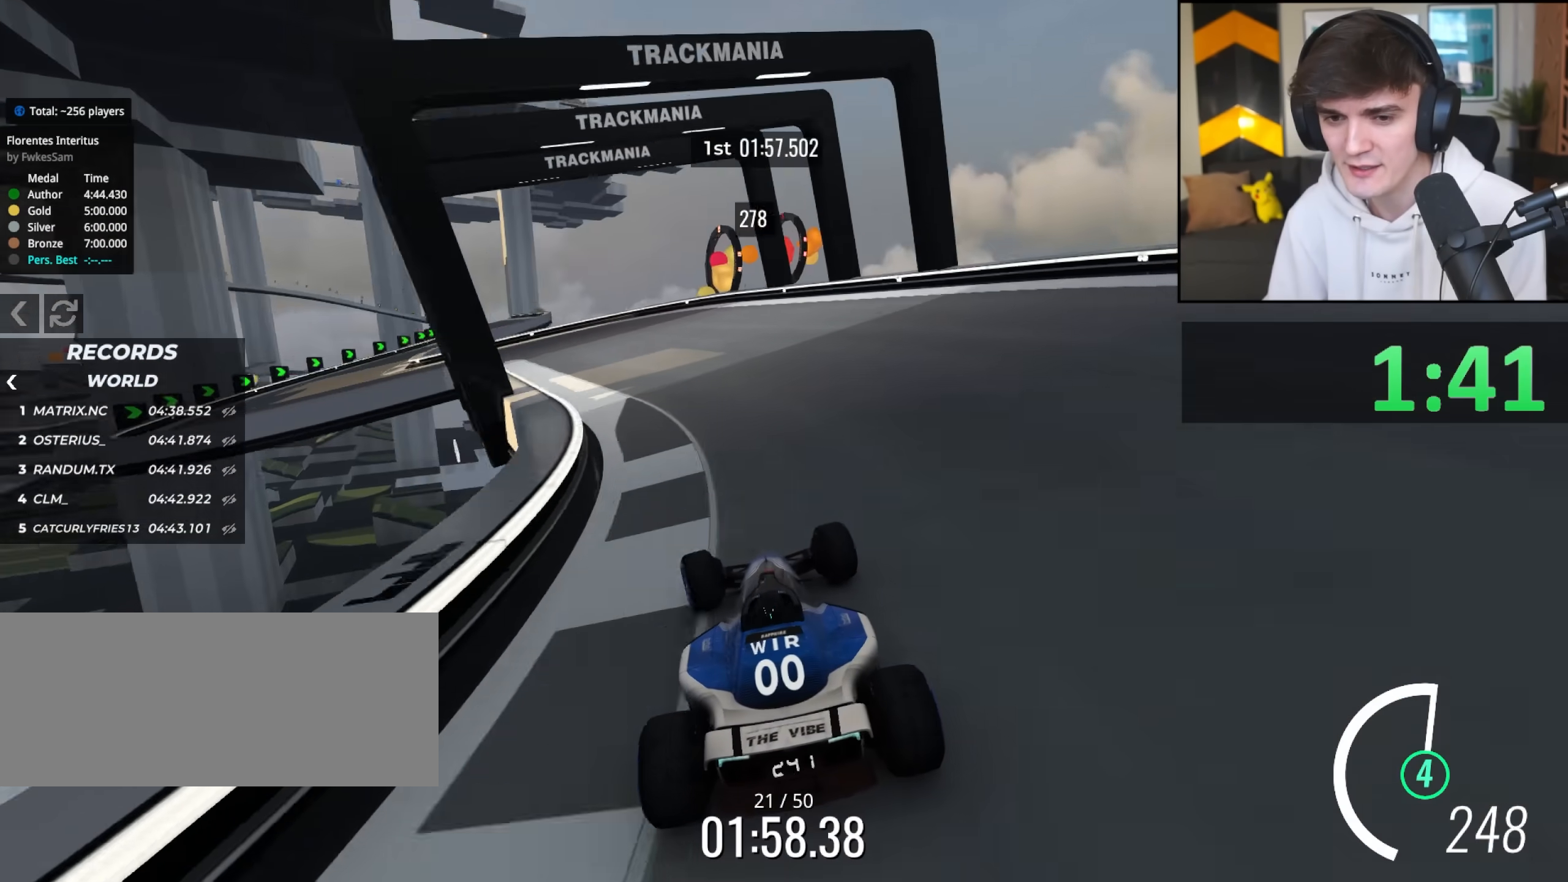
{"keys": ["left"], "events": [[333, "up", "up"], [417, "up", "down"], [467, "up", "up"]]}
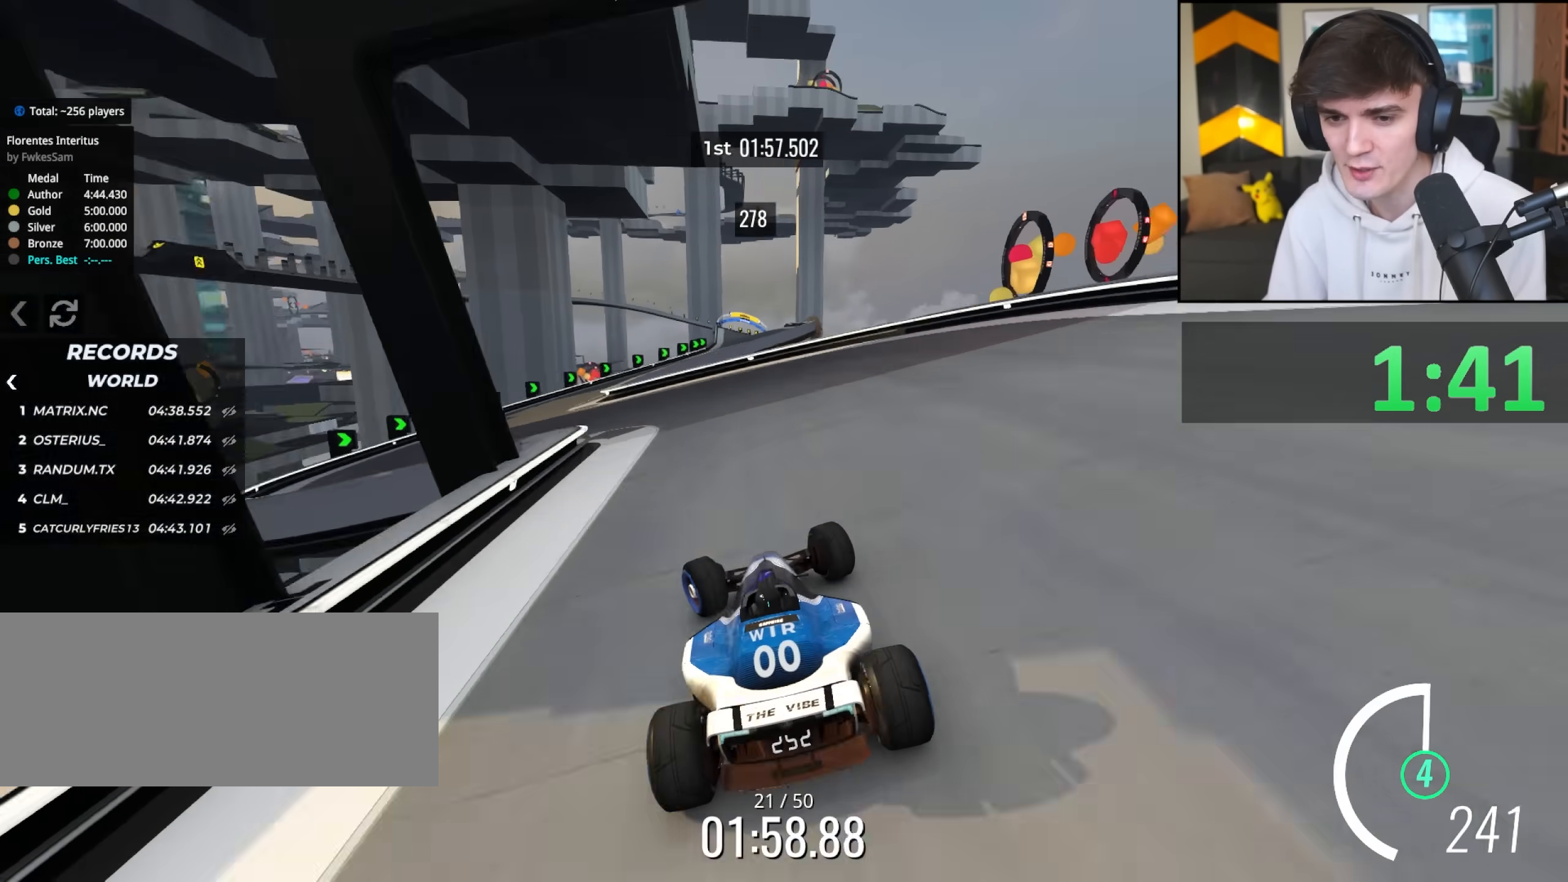
{"keys": ["right", "up"], "events": [[250, "up", "down"], [350, "left", "up"], [400, "right", "down"]]}
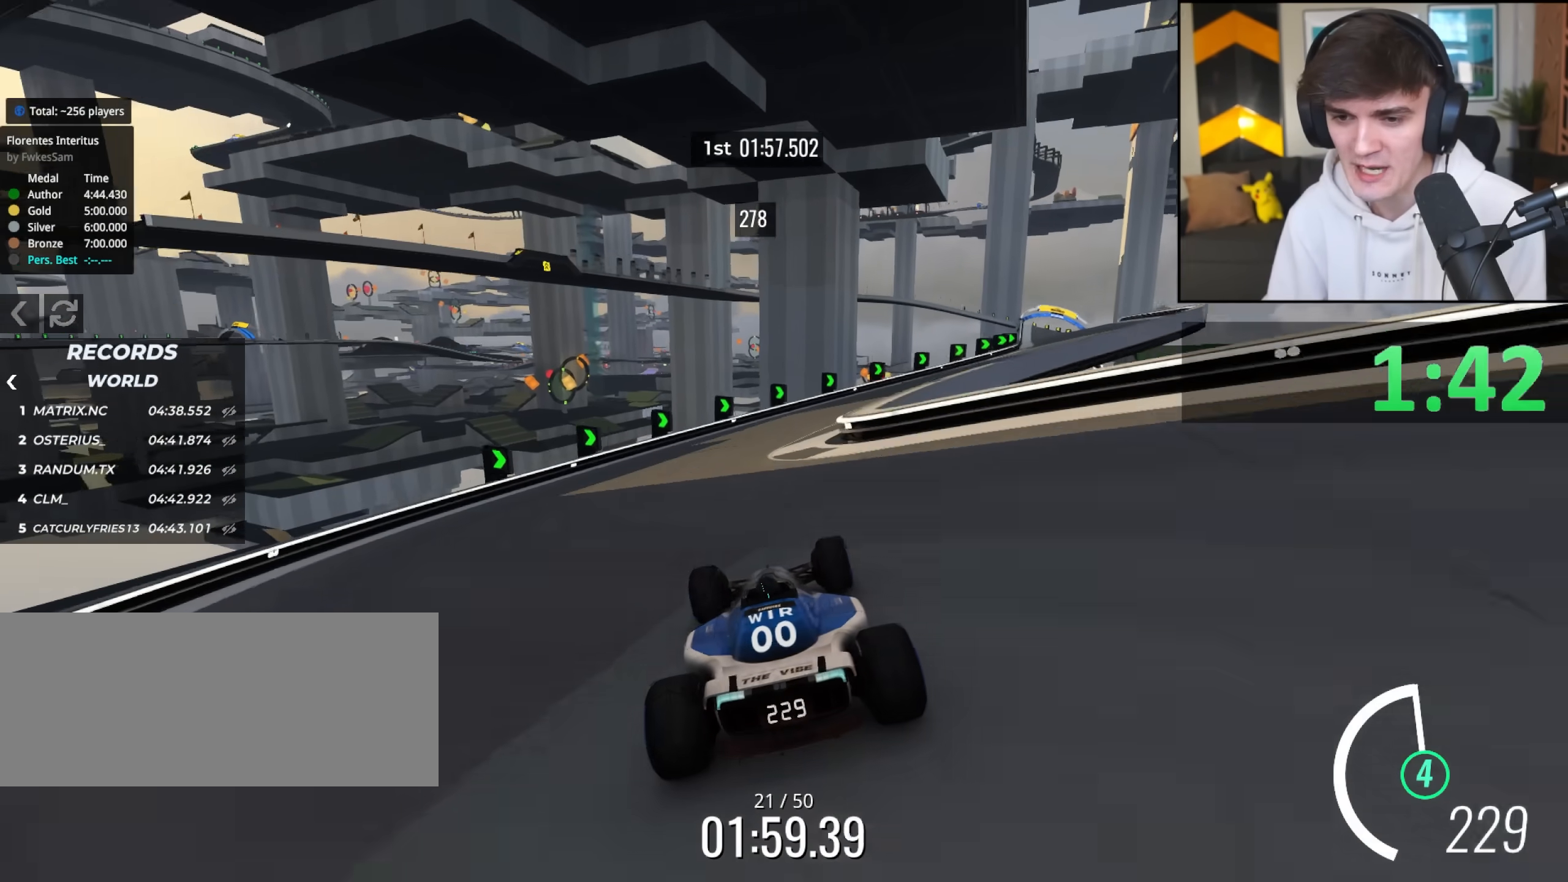
{"keys": ["right", "up"], "events": []}
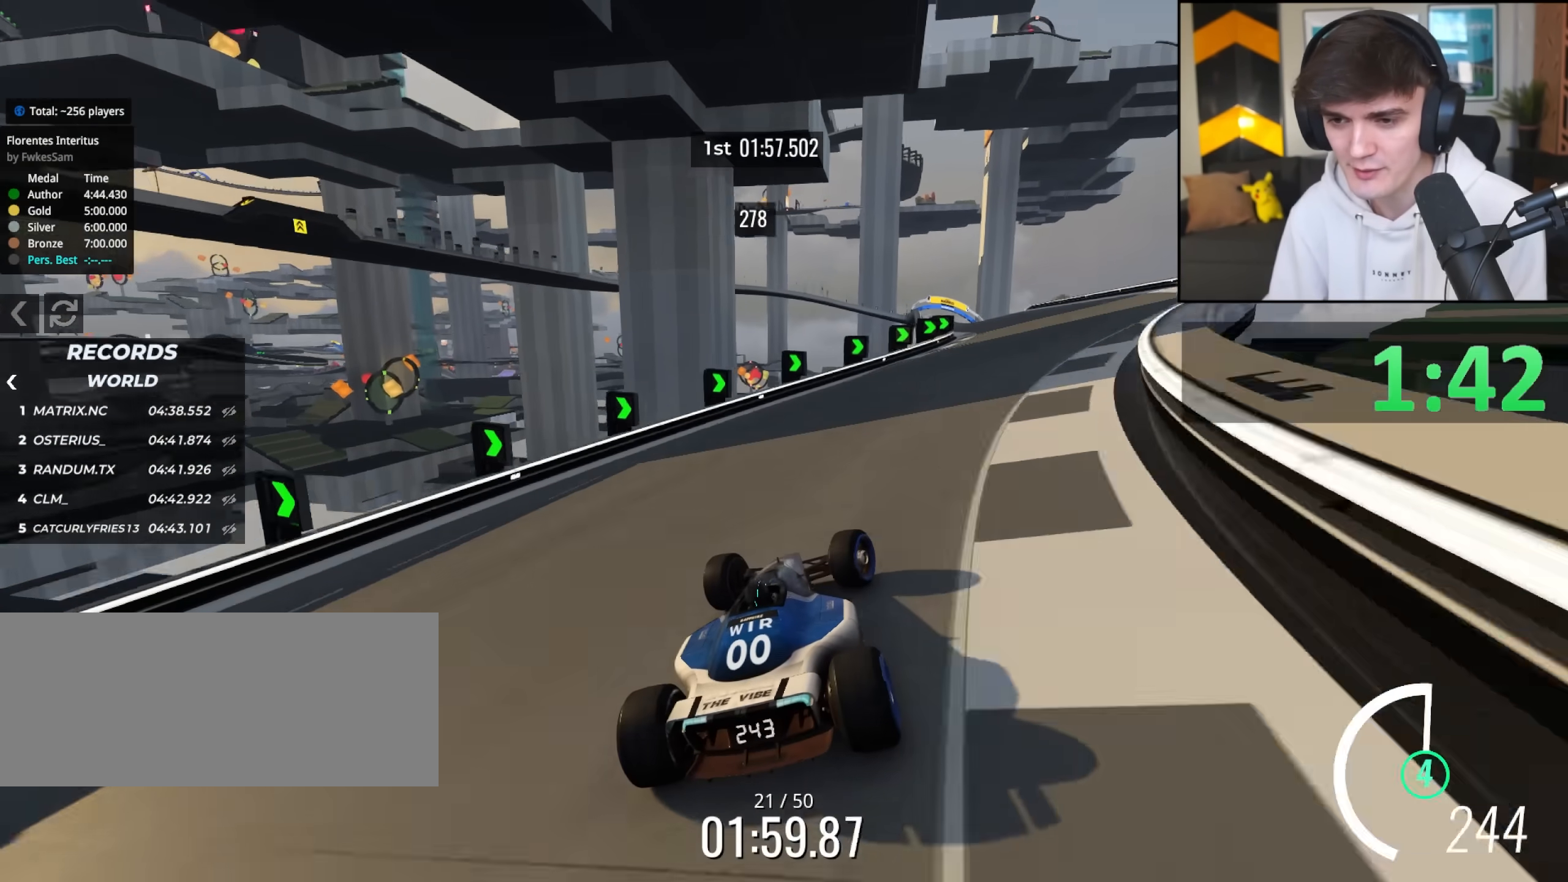
{"keys": ["up"], "events": [[183, "right", "up"]]}
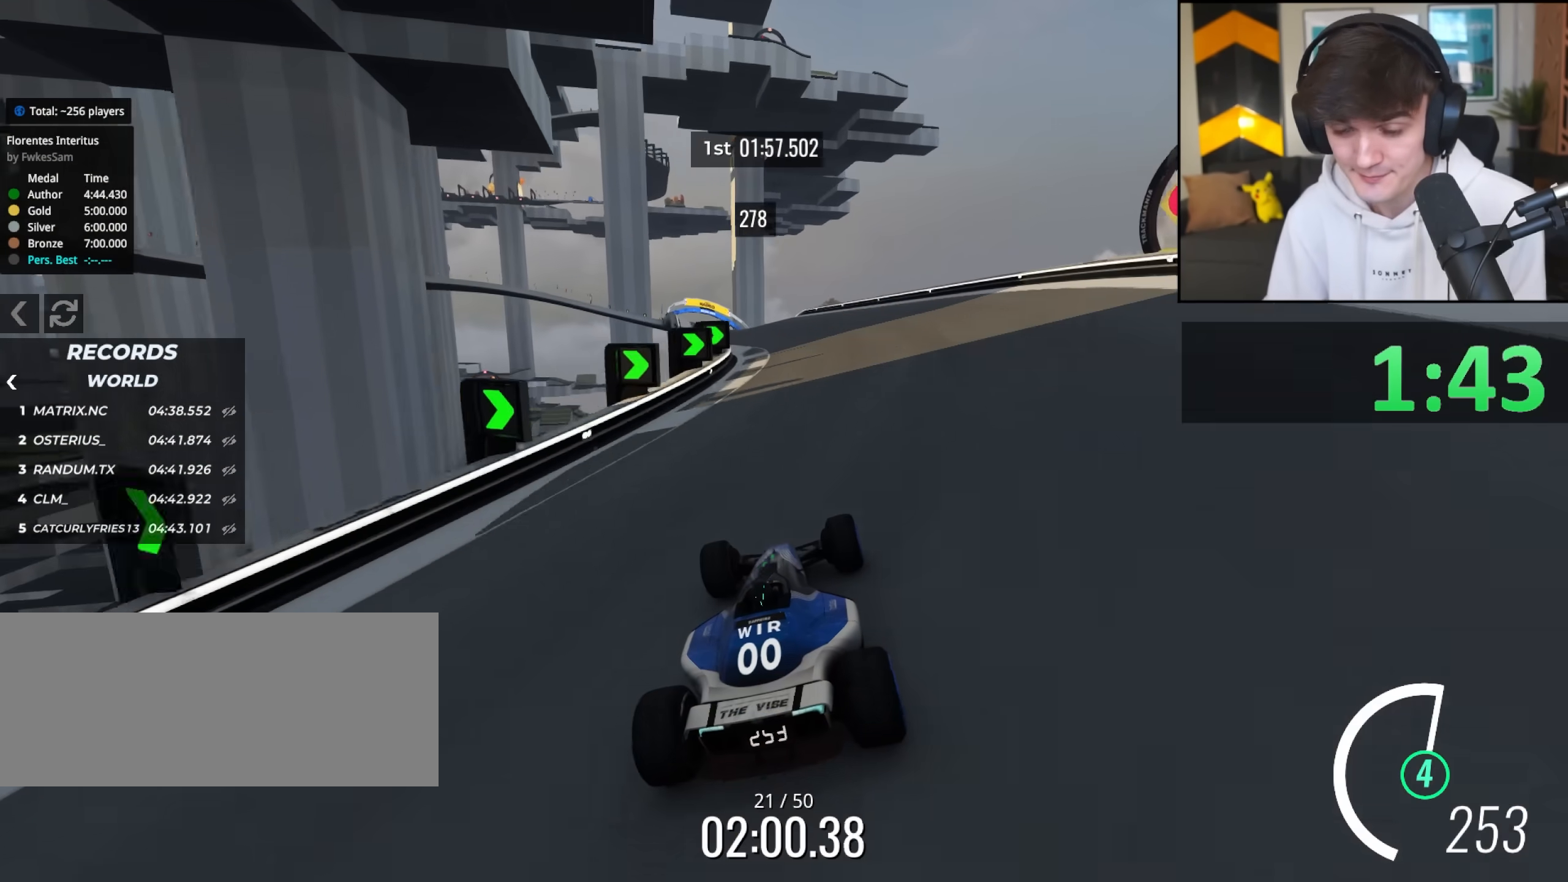
{"keys": ["up"], "events": [[250, "left", "down"], [400, "left", "up"]]}
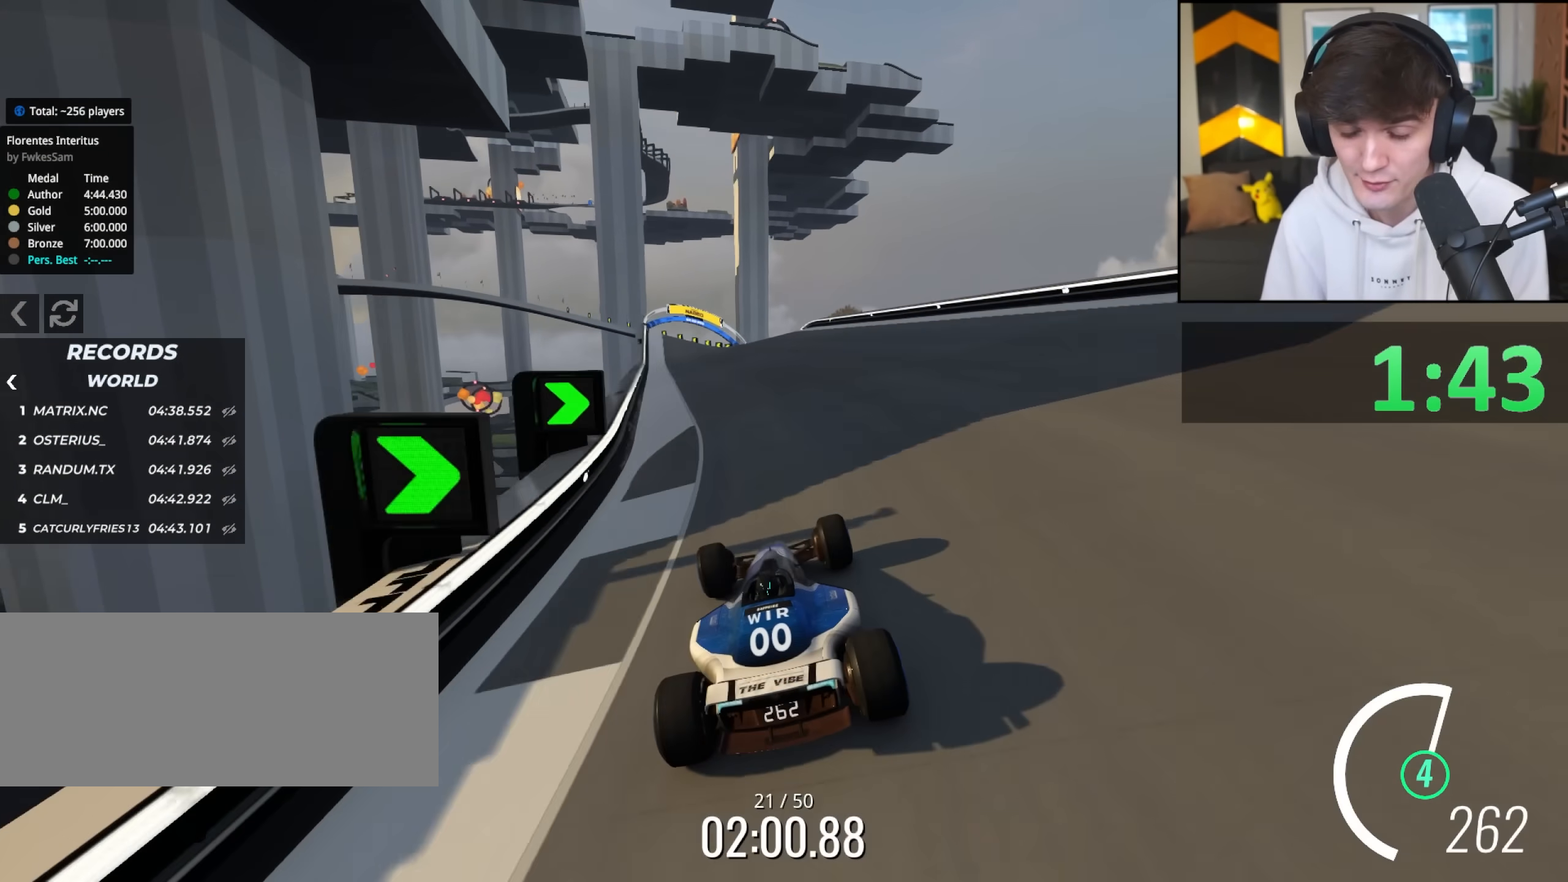
{"keys": ["left", "up"], "events": [[450, "left", "down"]]}
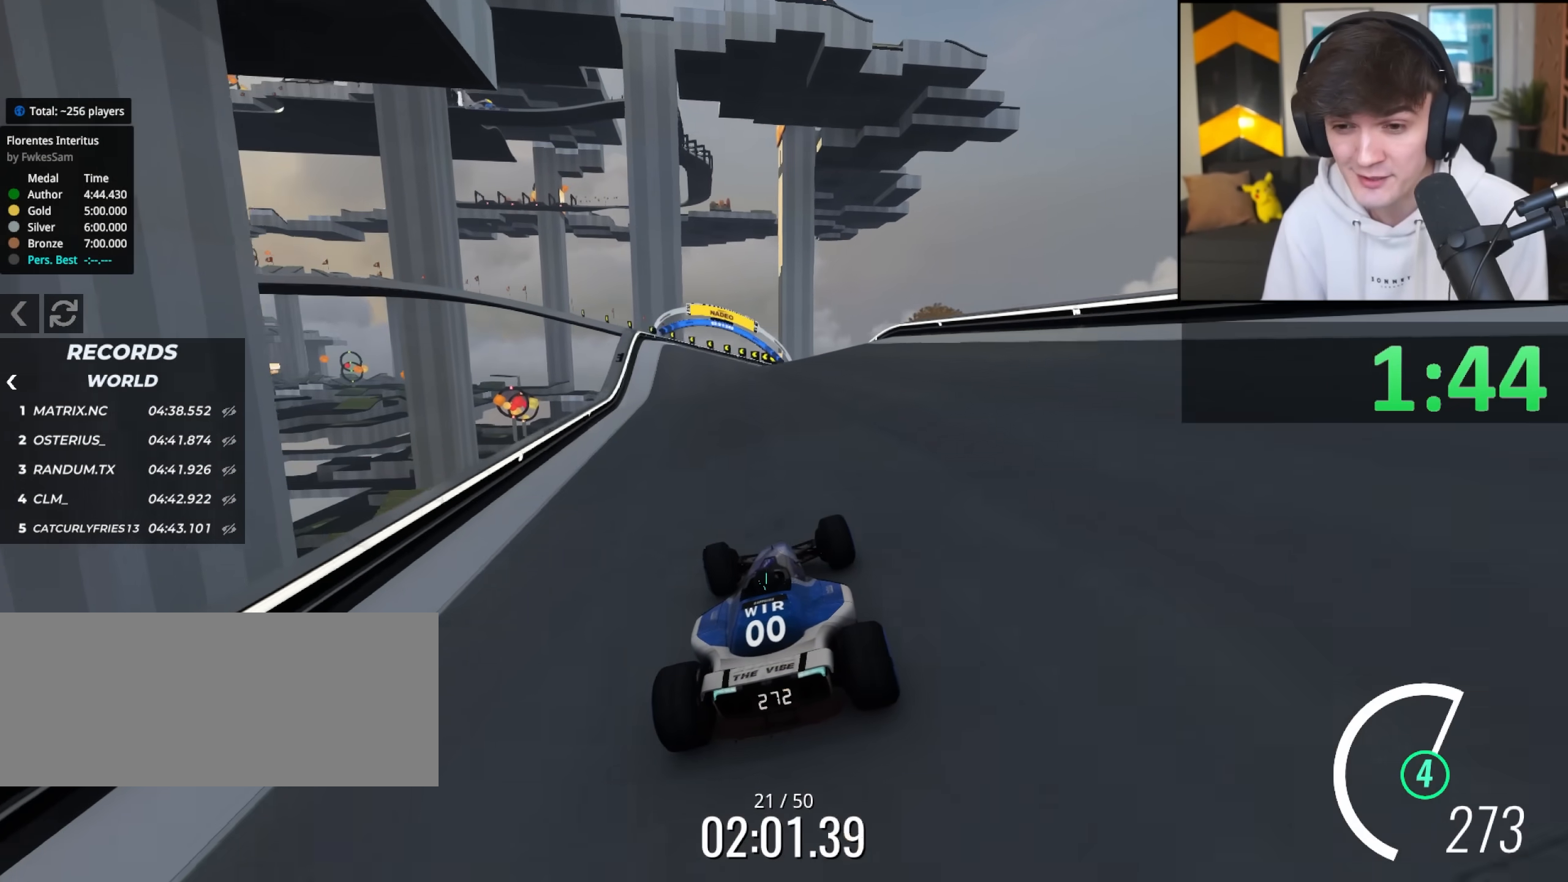
{"keys": ["up"], "events": [[50, "left", "up"]]}
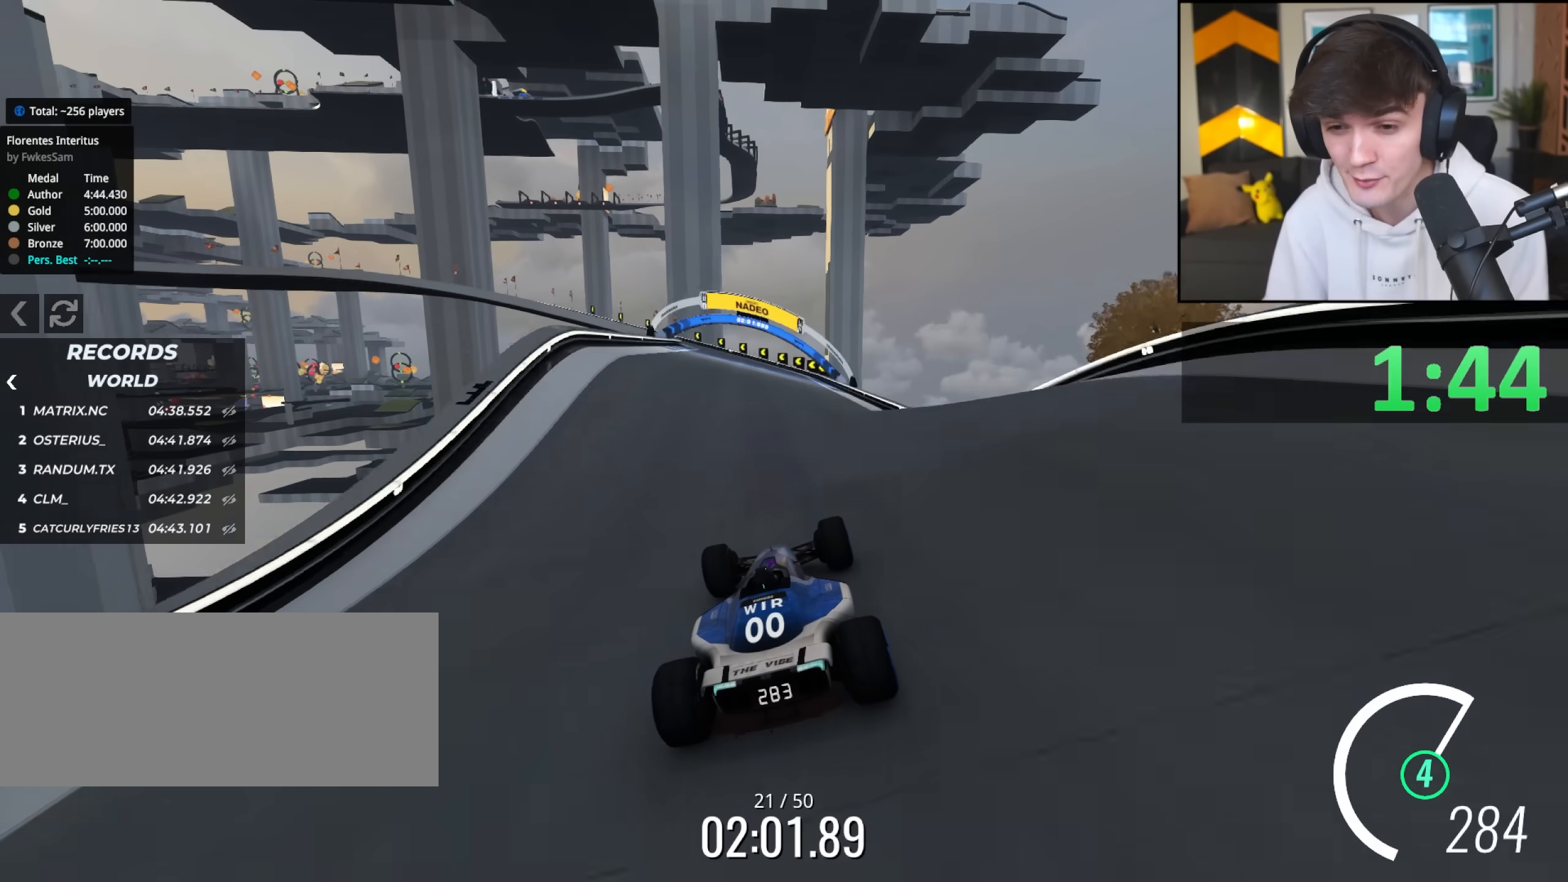
{"keys": ["left", "up"], "events": [[400, "left", "down"]]}
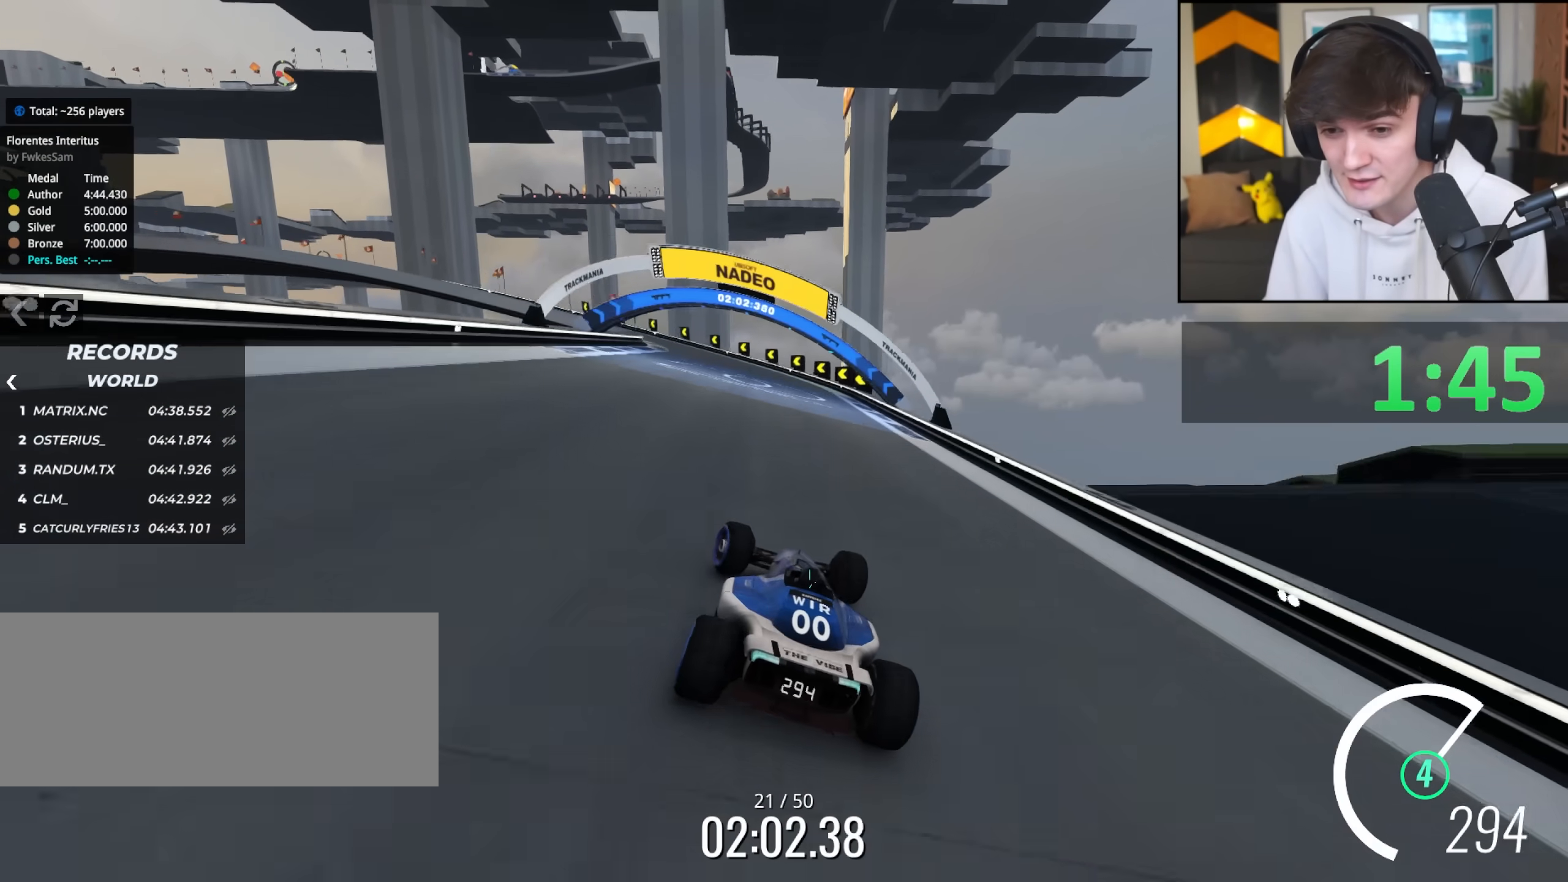
{"keys": ["brake", "left", "up"], "events": [[83, "left", "up"], [133, "brake", "down"], [167, "left", "down"]]}
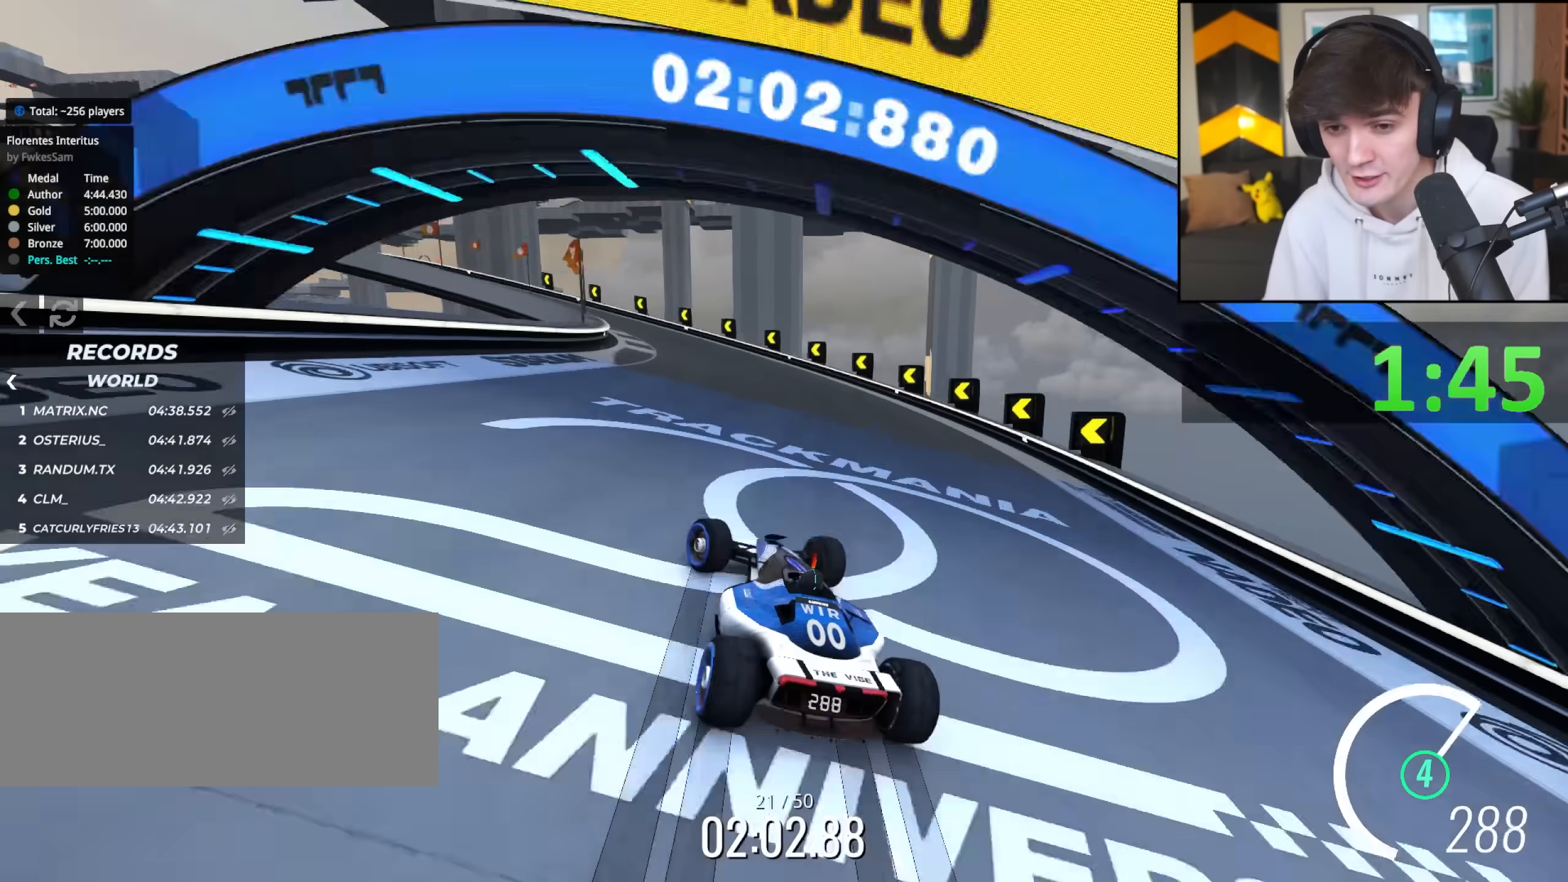
{"keys": ["left", "up"], "events": [[100, "brake", "up"], [333, "brake", "down"], [383, "left", "up"], [417, "brake", "up"], [417, "left", "down"]]}
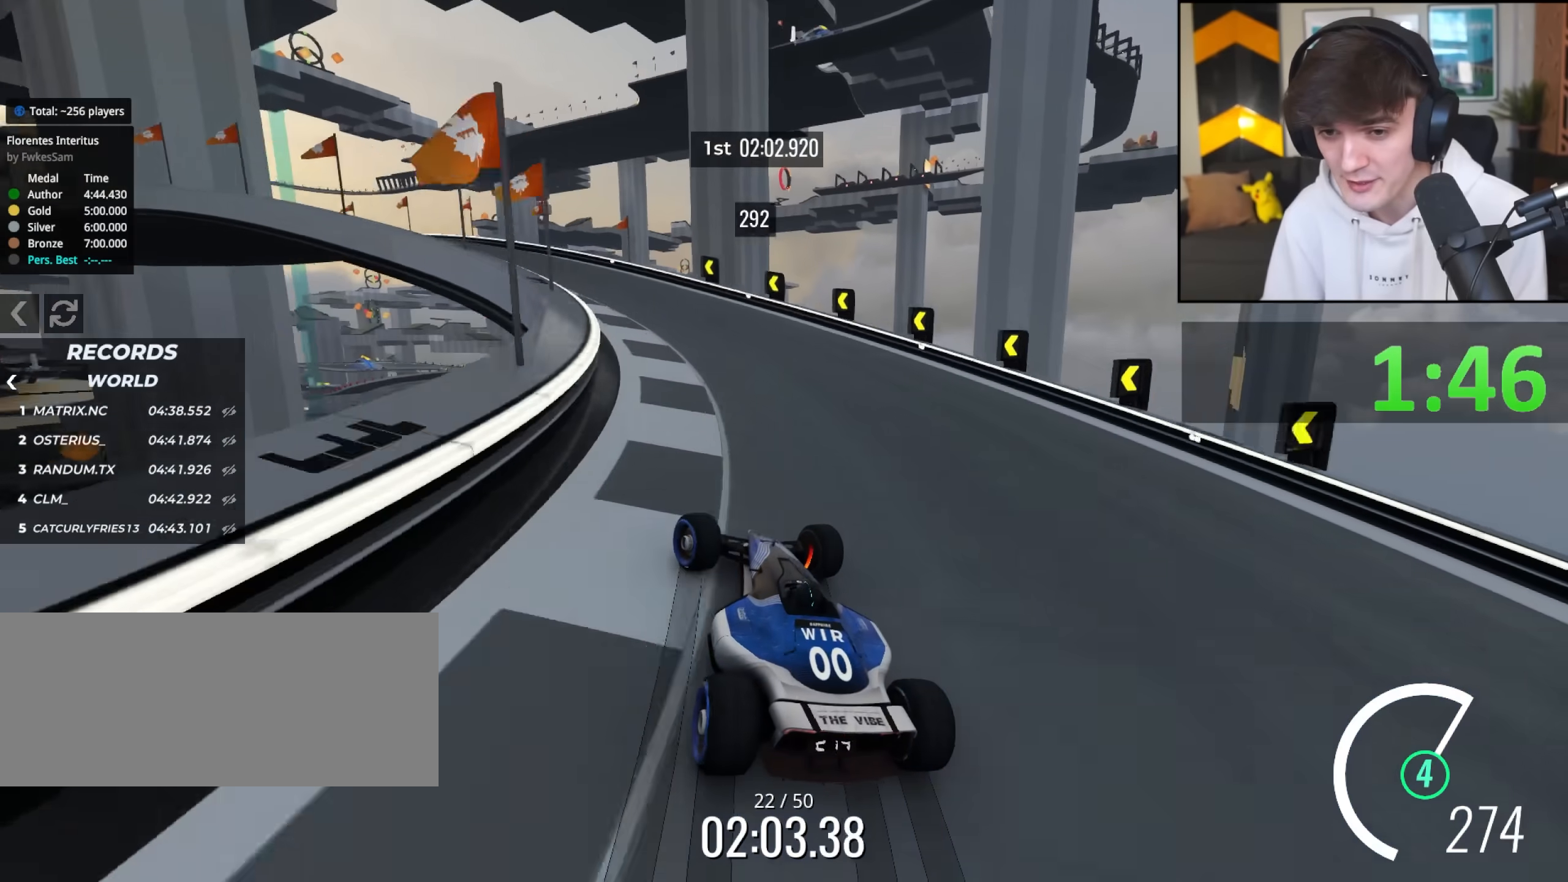
{"keys": ["left", "up"], "events": []}
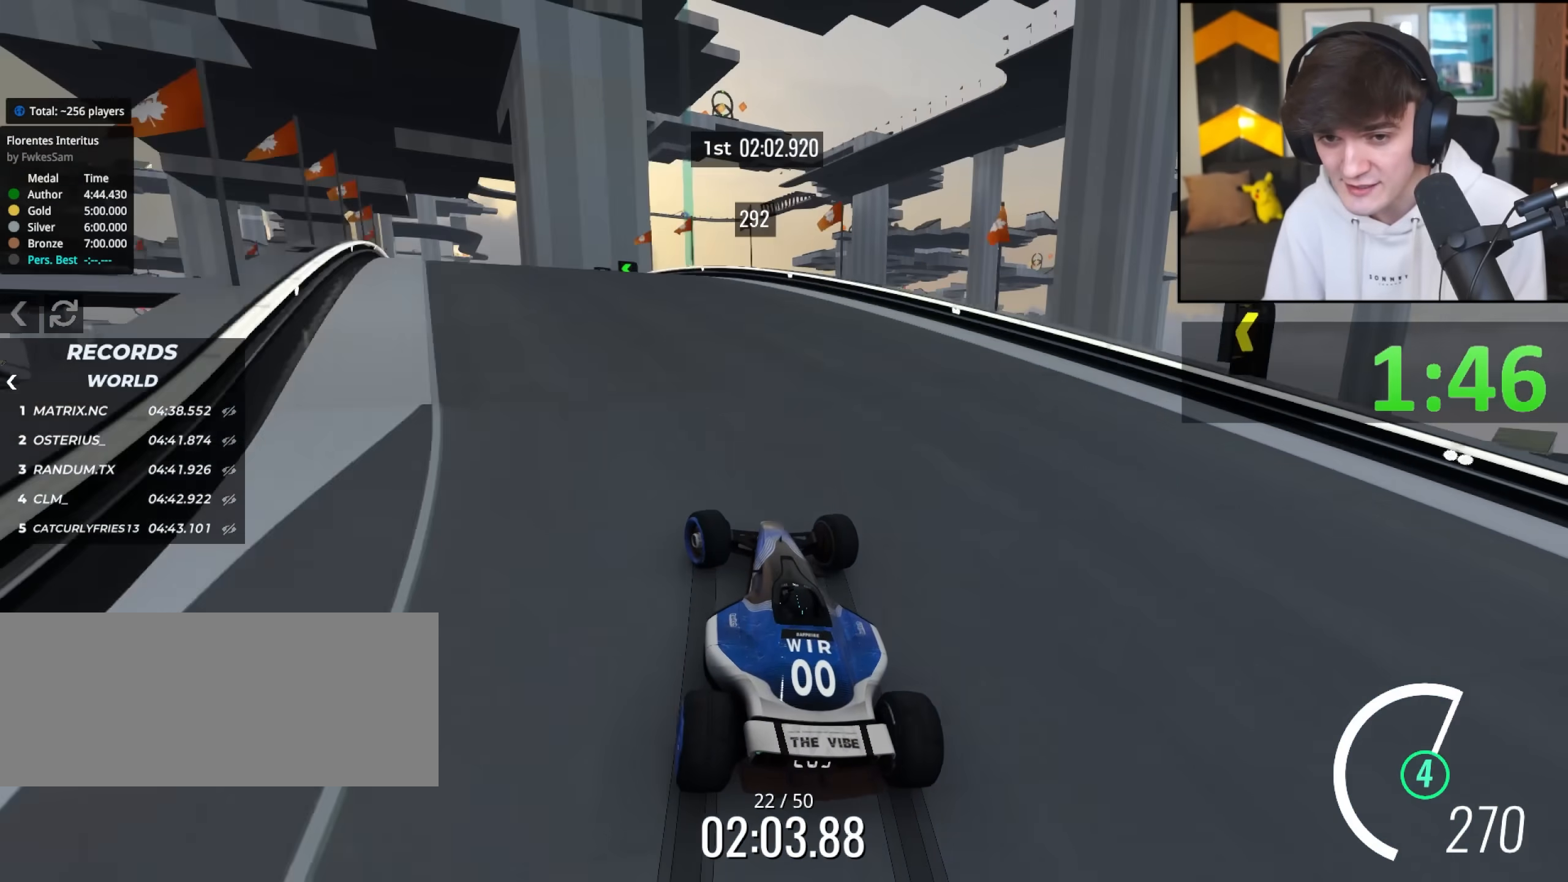
{"keys": ["up"], "events": [[83, "up", "up"], [167, "up", "down"], [267, "left", "up"]]}
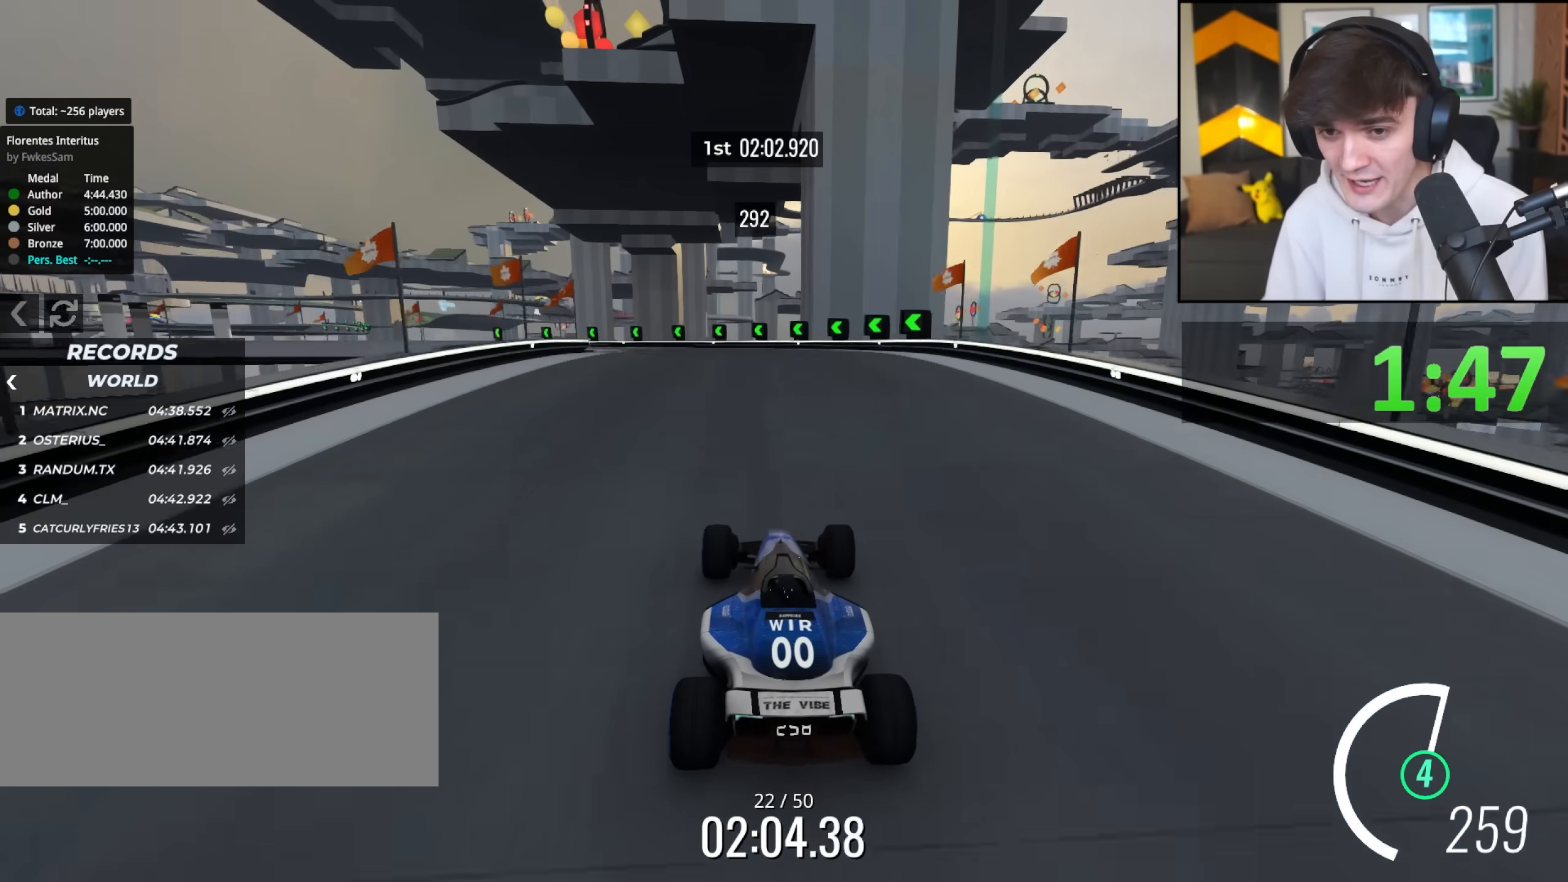
{"keys": ["left"], "events": [[100, "left", "down"], [233, "up", "up"], [383, "brake", "down"], [467, "brake", "up"]]}
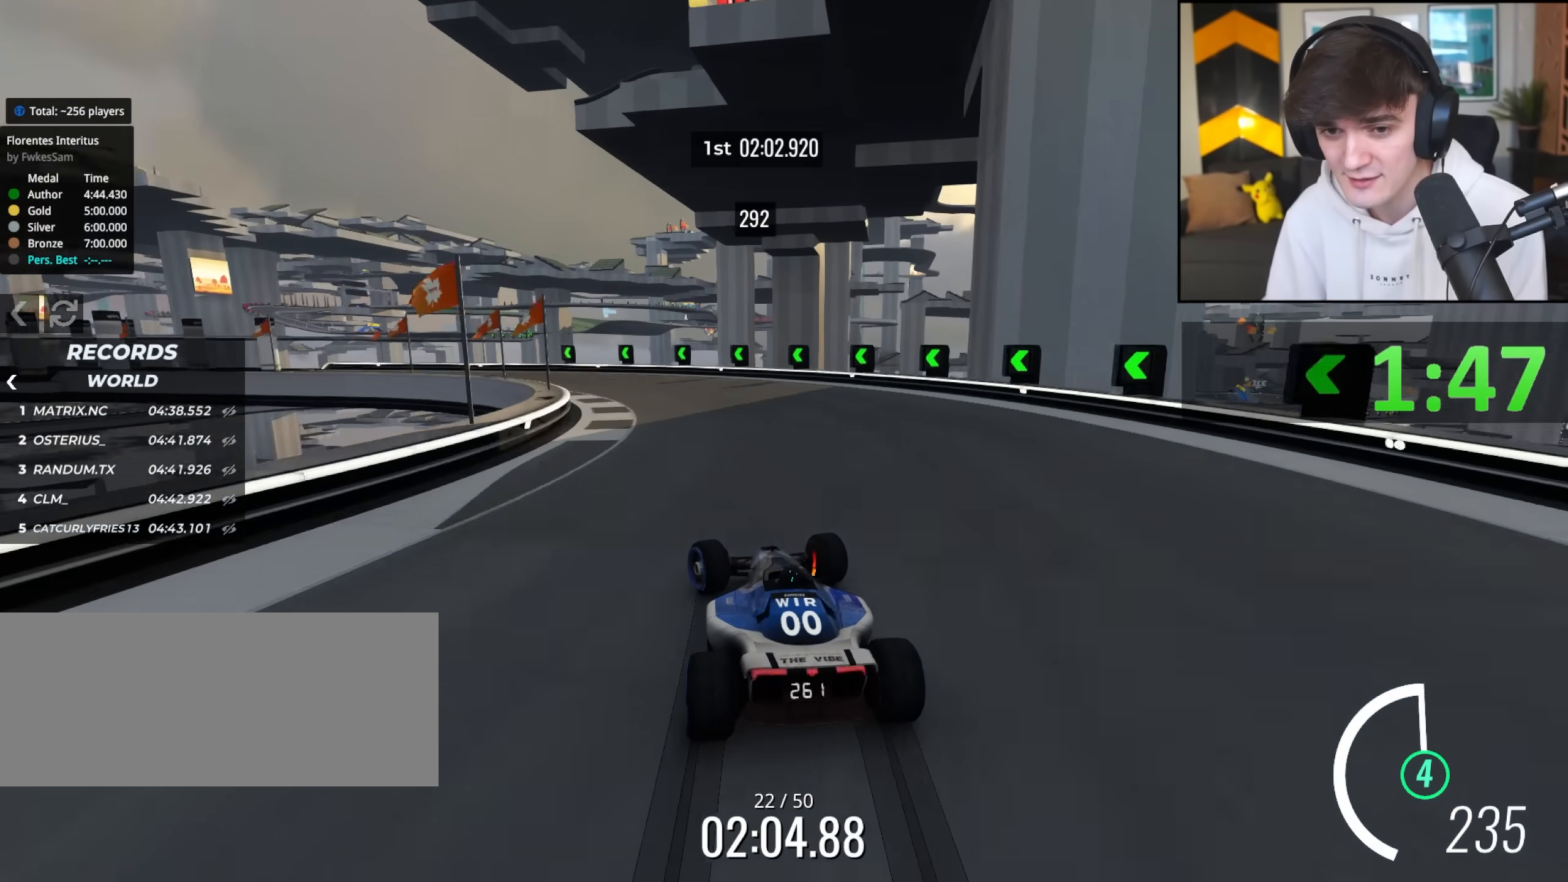
{"keys": ["left", "up"], "events": [[17, "up", "down"], [167, "brake", "down"], [250, "brake", "up"]]}
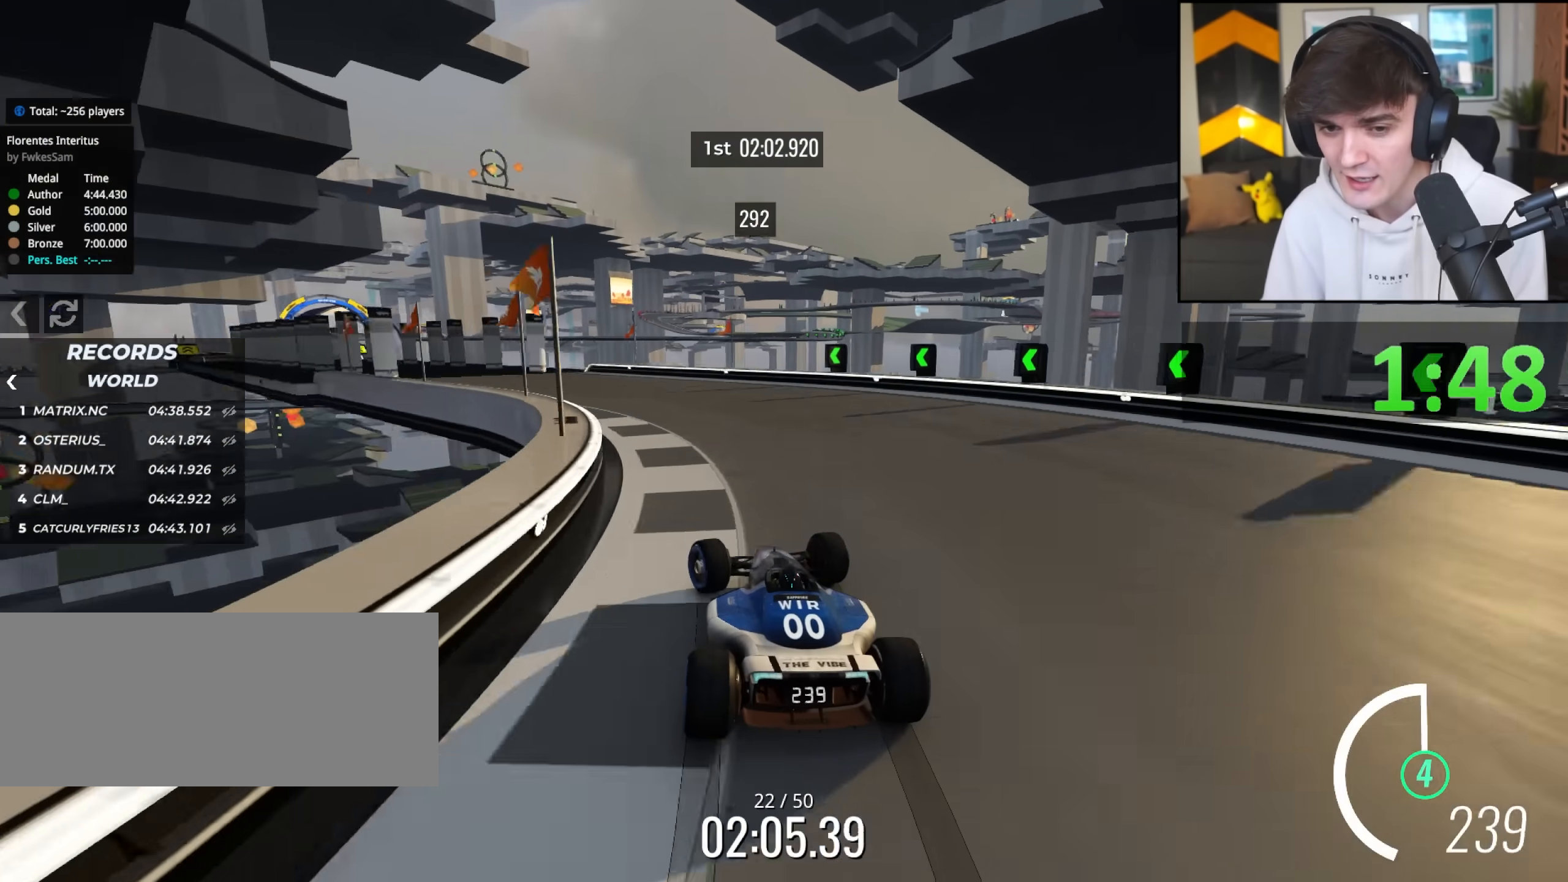
{"keys": ["left", "up"], "events": [[267, "left", "up"], [450, "left", "down"]]}
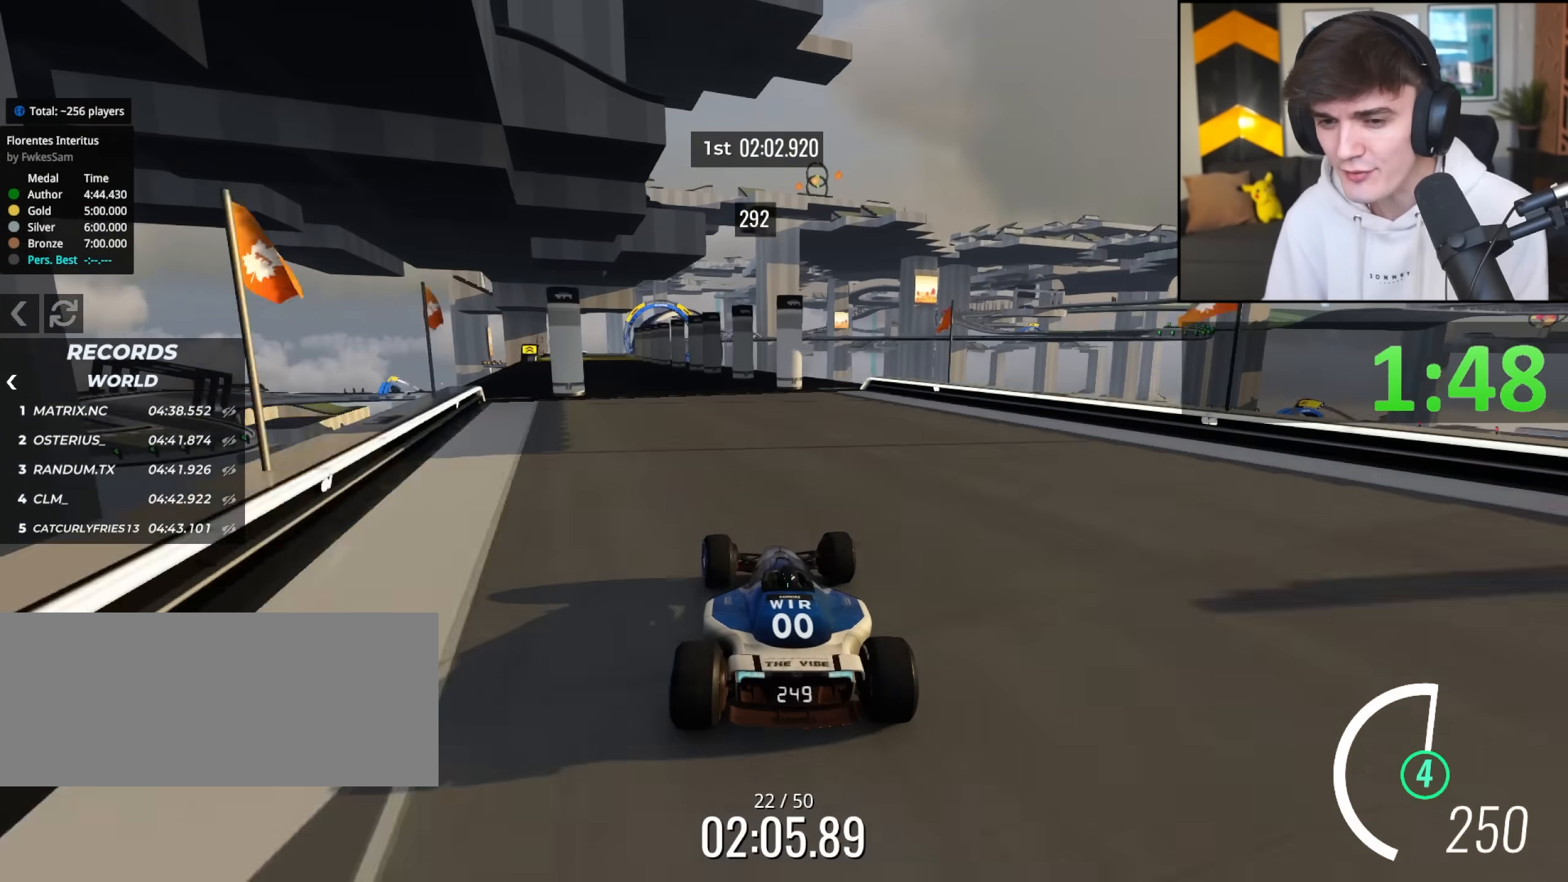
{"keys": ["up"], "events": [[283, "left", "up"]]}
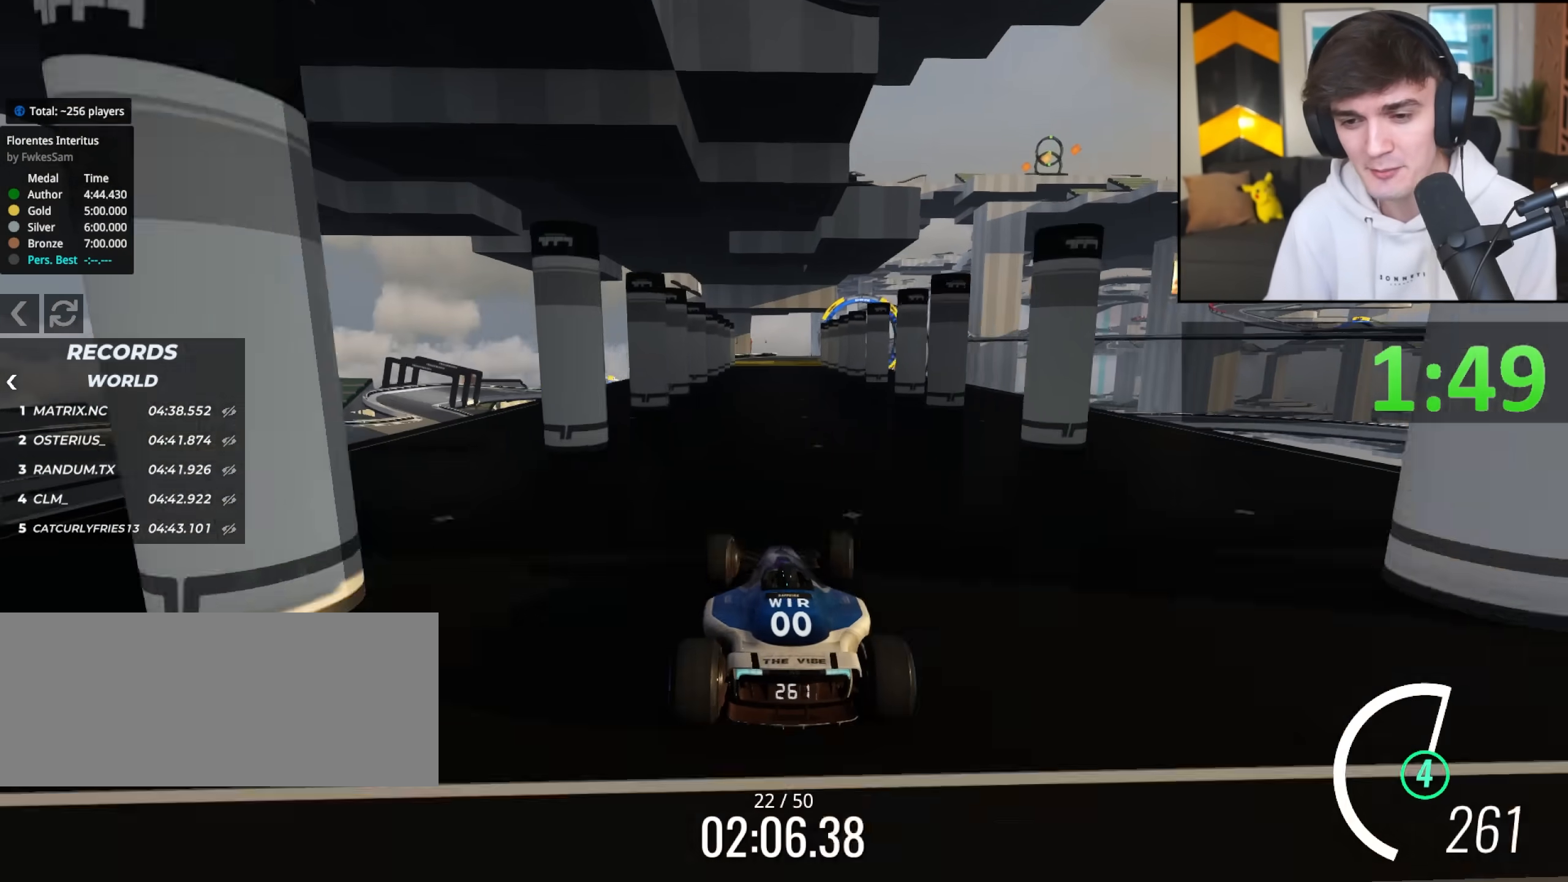
{"keys": ["right", "up"], "events": [[17, "right", "down"], [117, "right", "up"], [200, "left", "down"], [300, "left", "up"], [400, "right", "down"]]}
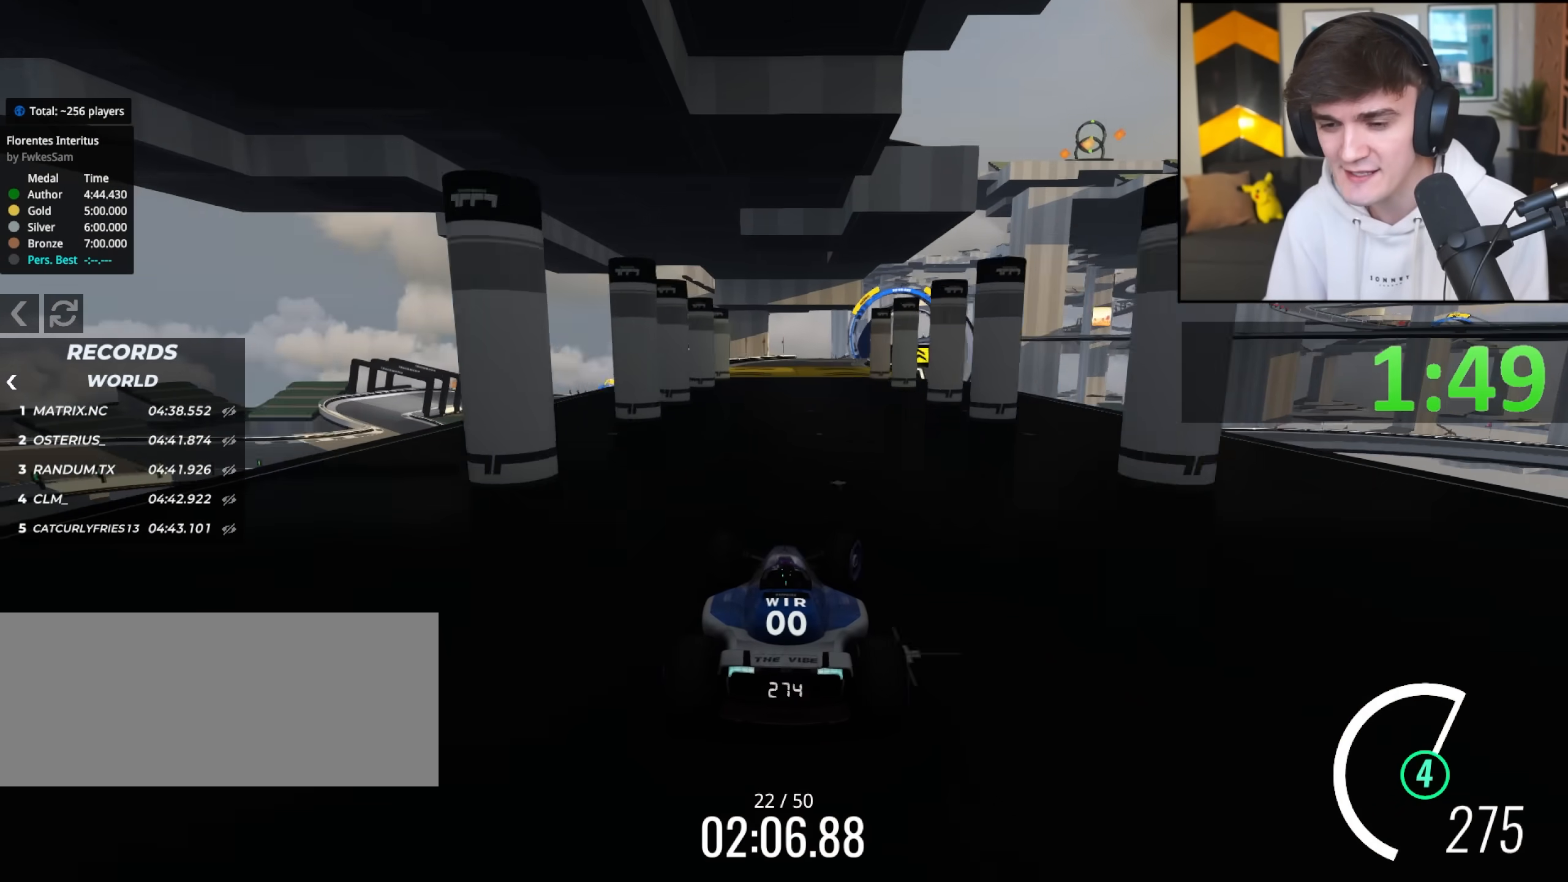
{"keys": ["up"], "events": [[33, "right", "up"], [183, "left", "down"], [267, "left", "up"], [367, "right", "down"], [450, "right", "up"]]}
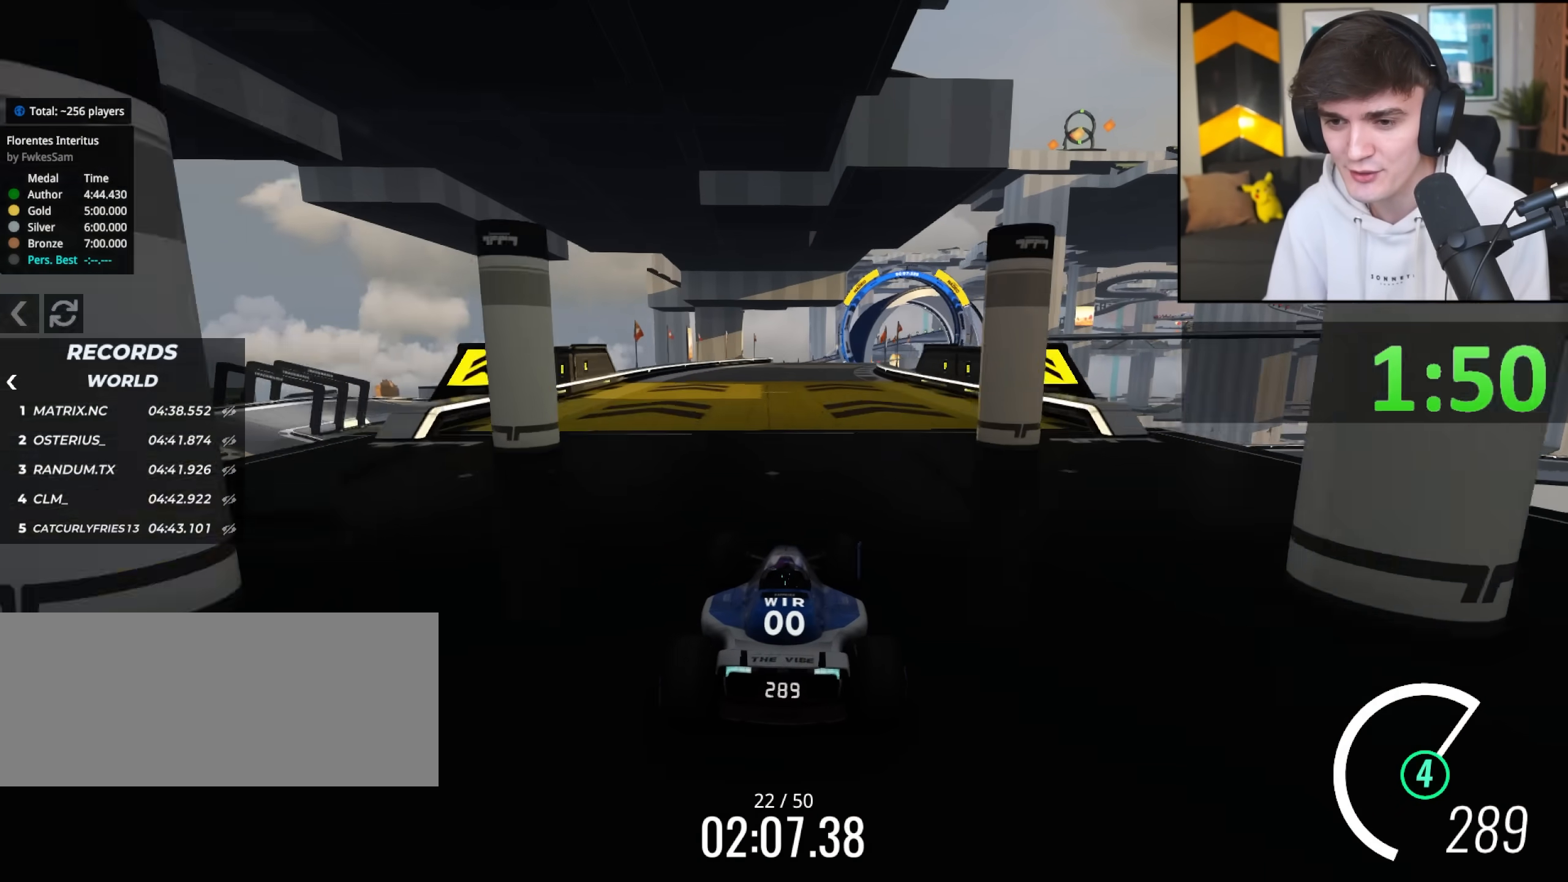
{"keys": ["up"], "events": [[333, "right", "down"], [467, "right", "up"]]}
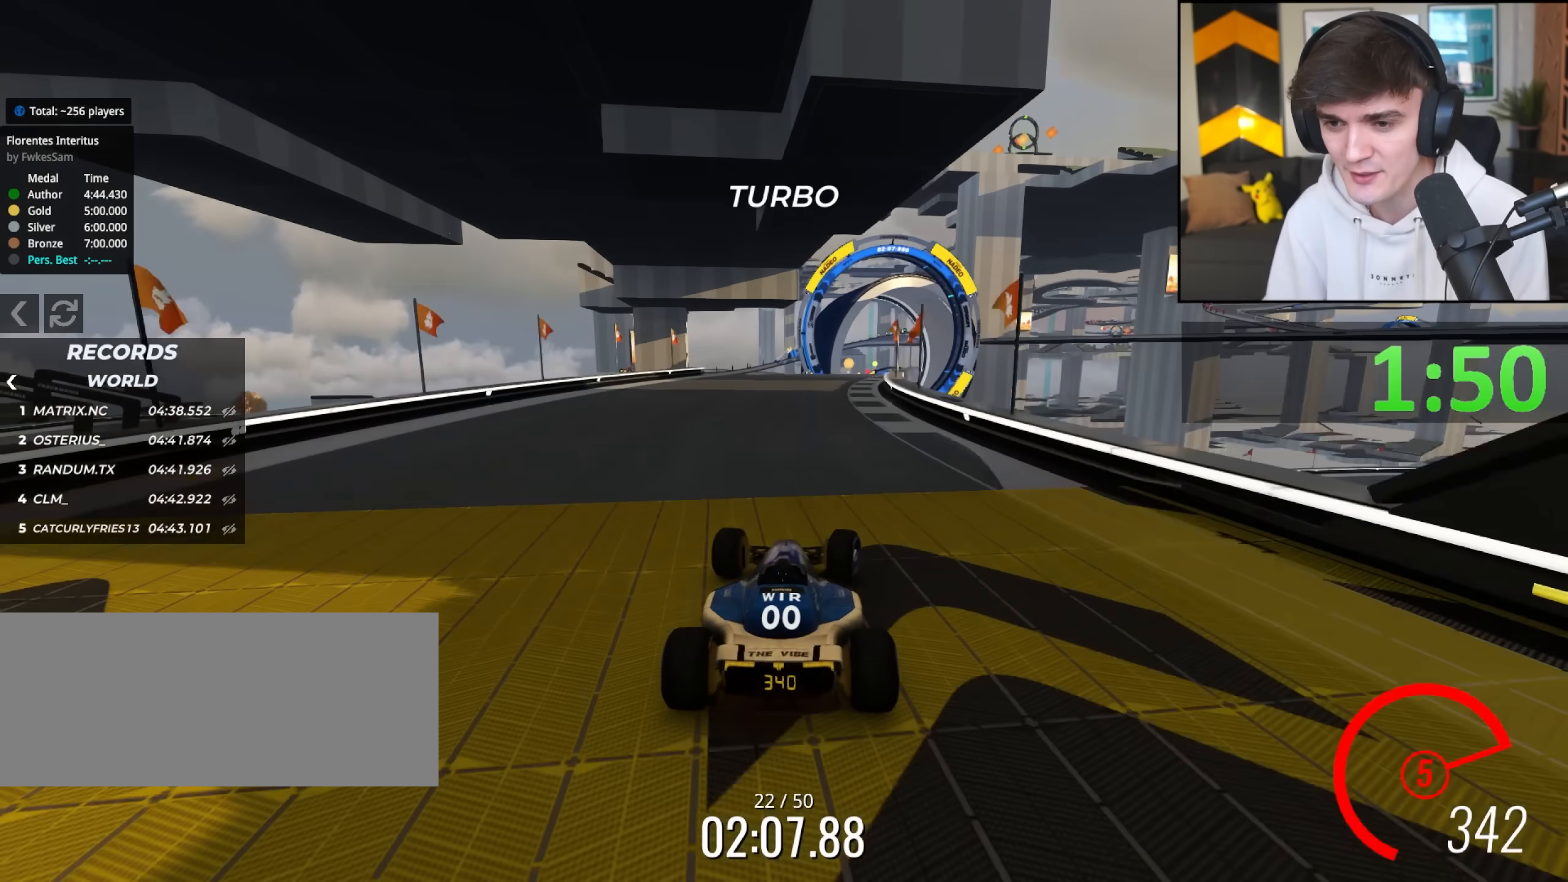
{"keys": ["up"], "events": [[117, "right", "down"], [200, "right", "up"], [350, "right", "down"], [450, "right", "up"]]}
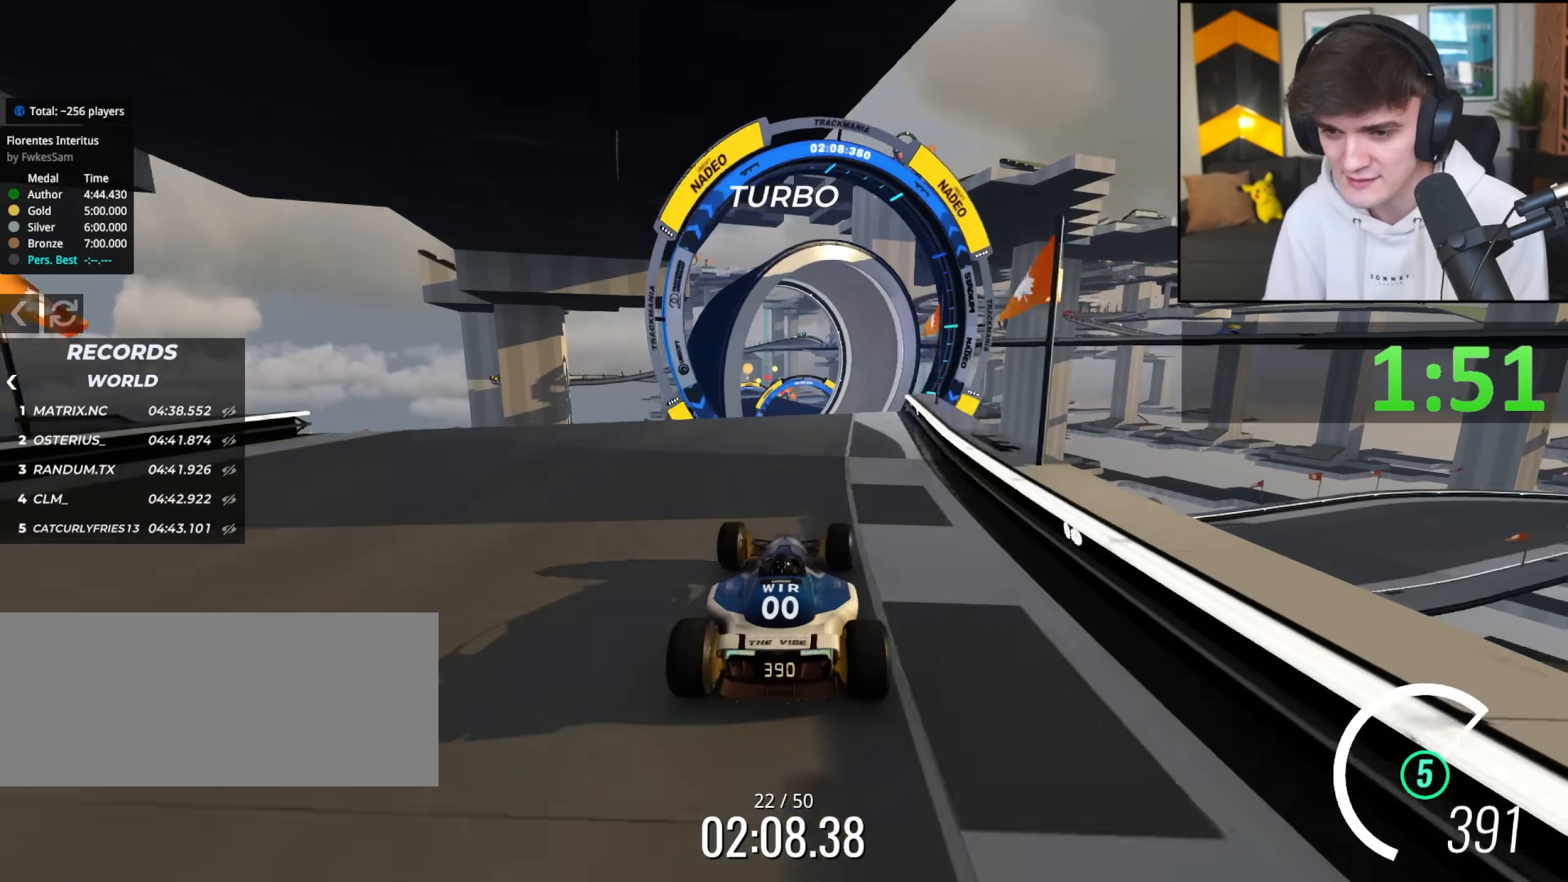
{"keys": ["right", "up"], "events": [[33, "left", "down"], [83, "left", "up"], [400, "right", "down"]]}
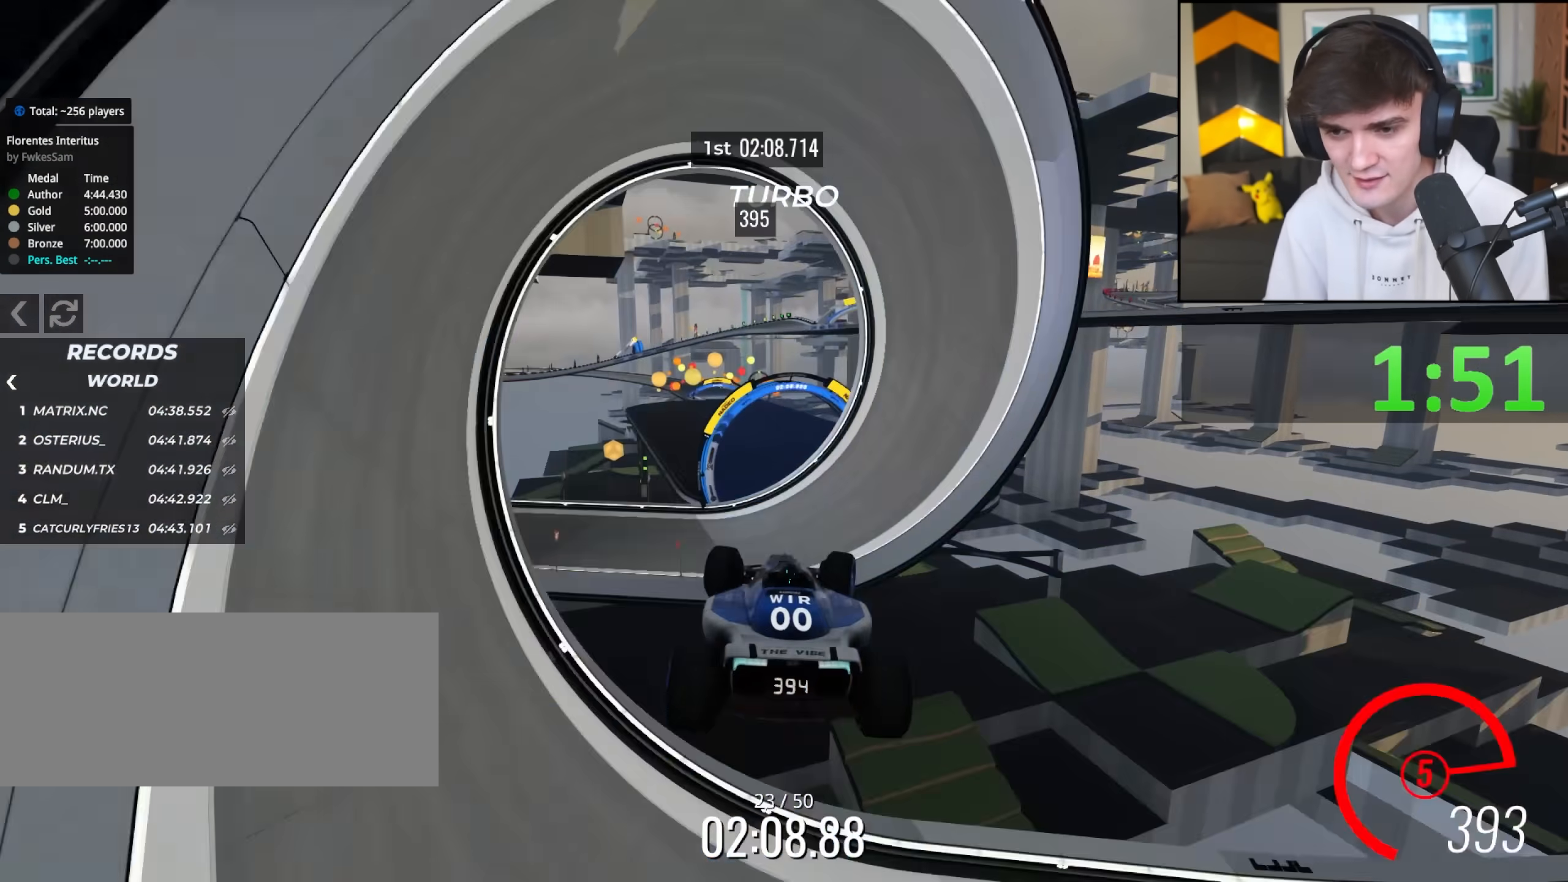
{"keys": ["left", "up"], "events": [[50, "brake", "down"], [50, "right", "up"], [133, "brake", "up"], [150, "left", "down"]]}
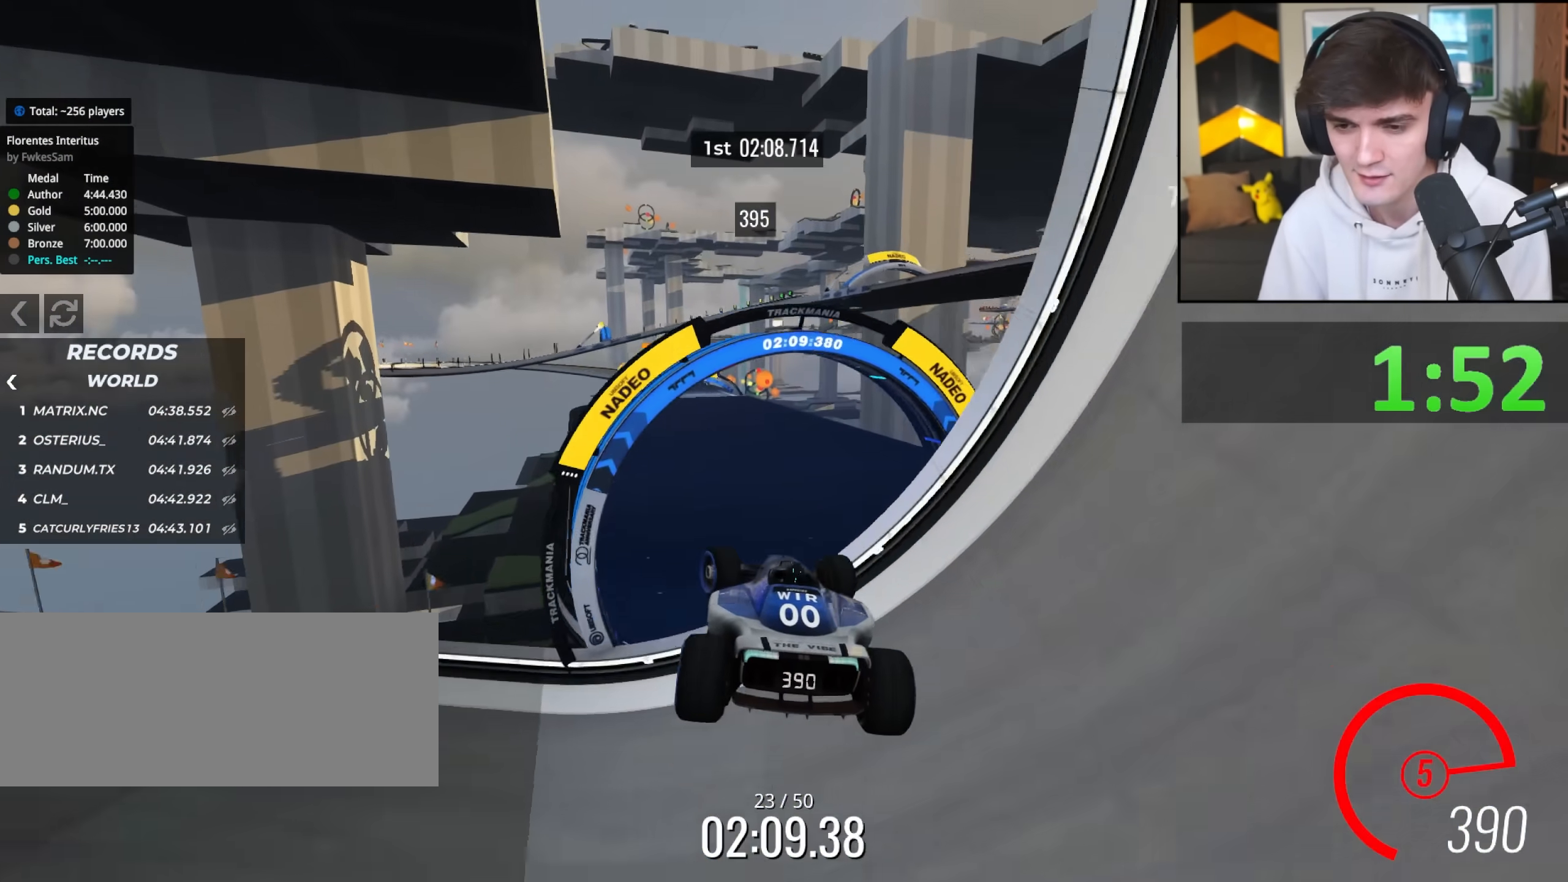
{"keys": ["up"], "events": [[200, "left", "up"]]}
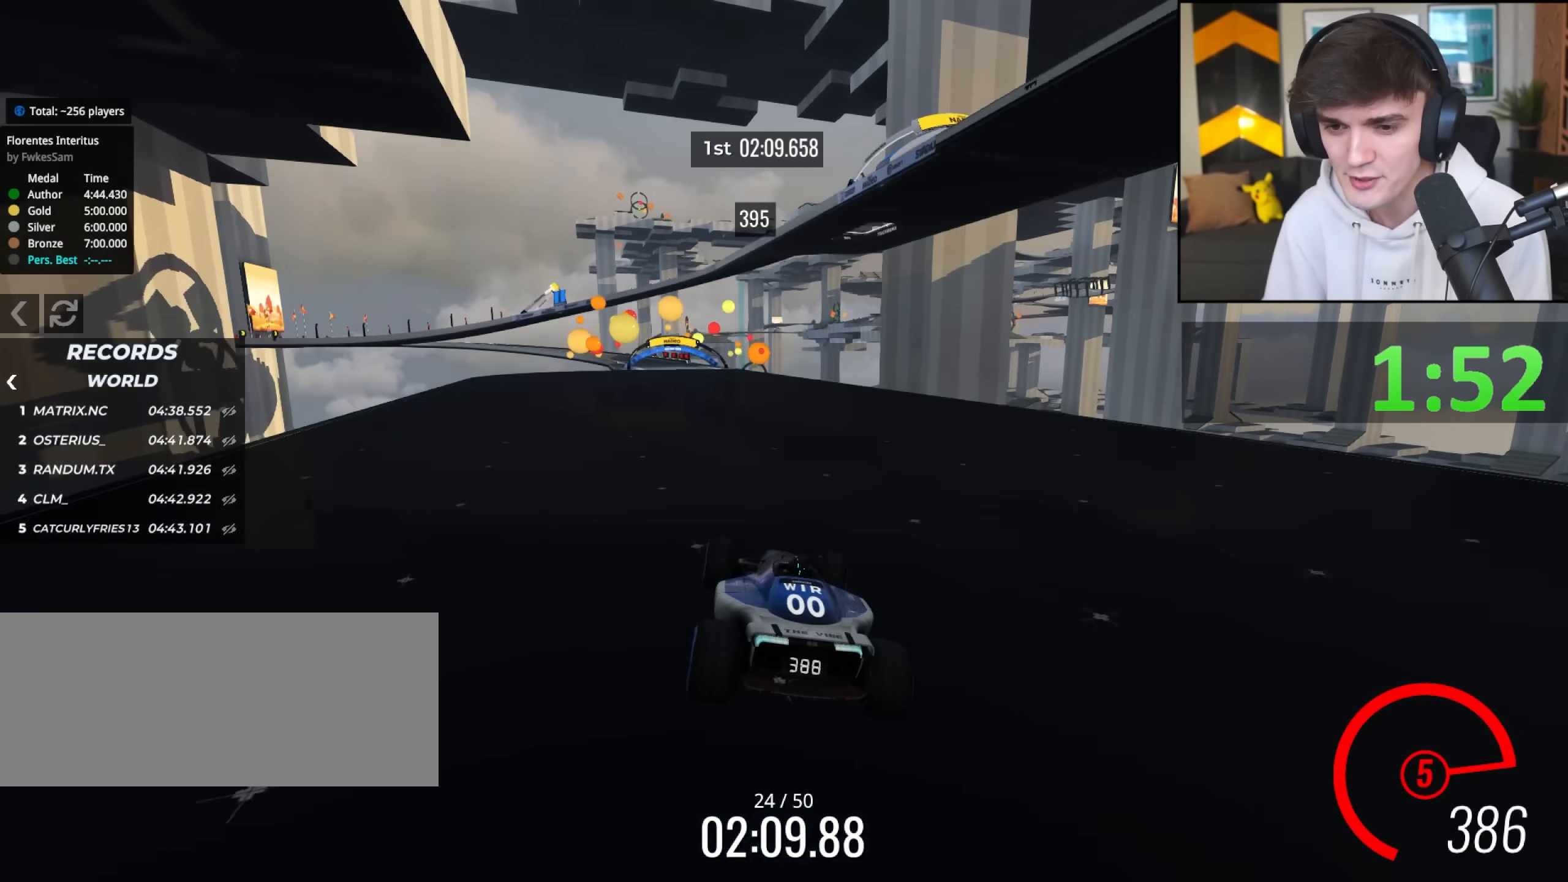
{"keys": ["up"], "events": [[267, "left", "down"], [367, "left", "up"]]}
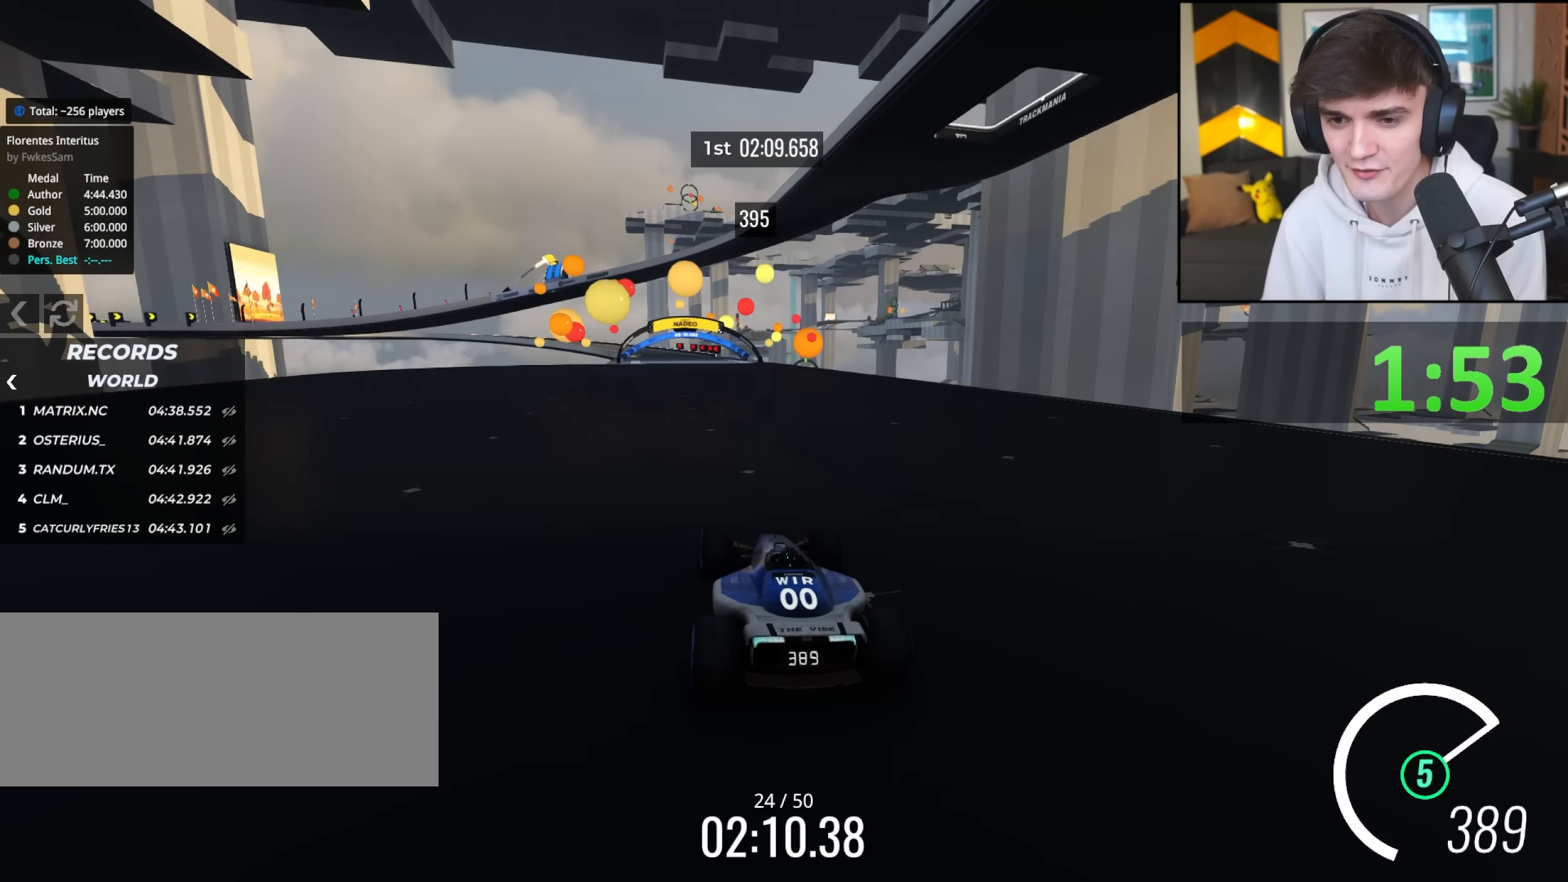
{"keys": ["up"], "events": []}